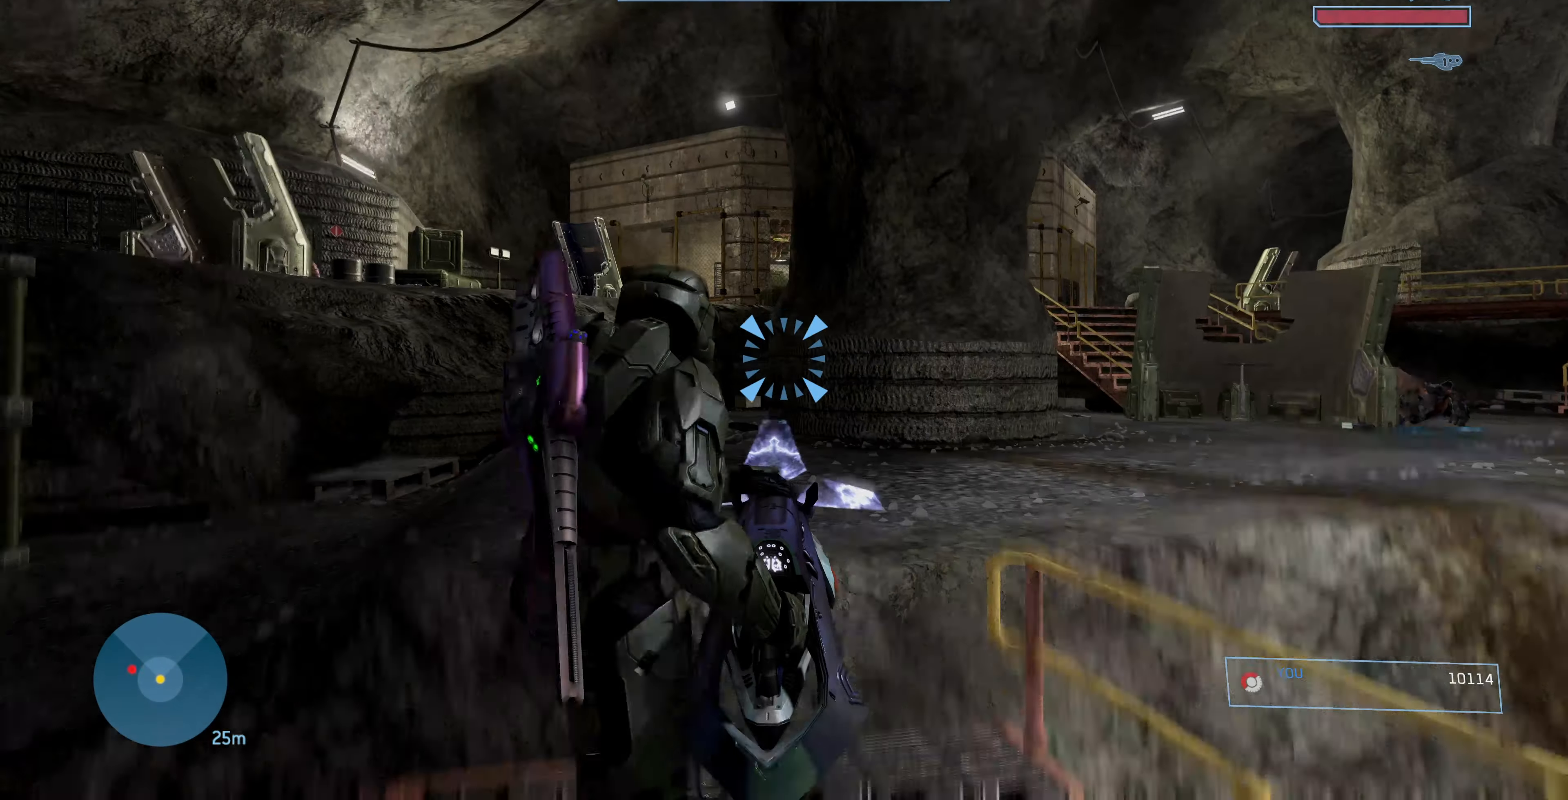
Gameplay with a controller (PlayStation layout); each line is a JSON object with the inputs held at the frame after it. "events" lists button and stick changes between this image and that frame as [ms after this image, input, new state], when the widget could be followed in between.
{"buttons": [], "left_stick": "up-right", "right_stick": "up-left", "events": [[33, "CROSS", "up"], [333, "right_stick", "left"], [433, "left_stick", "up-right"], [433, "right_stick", "up-left"]]}
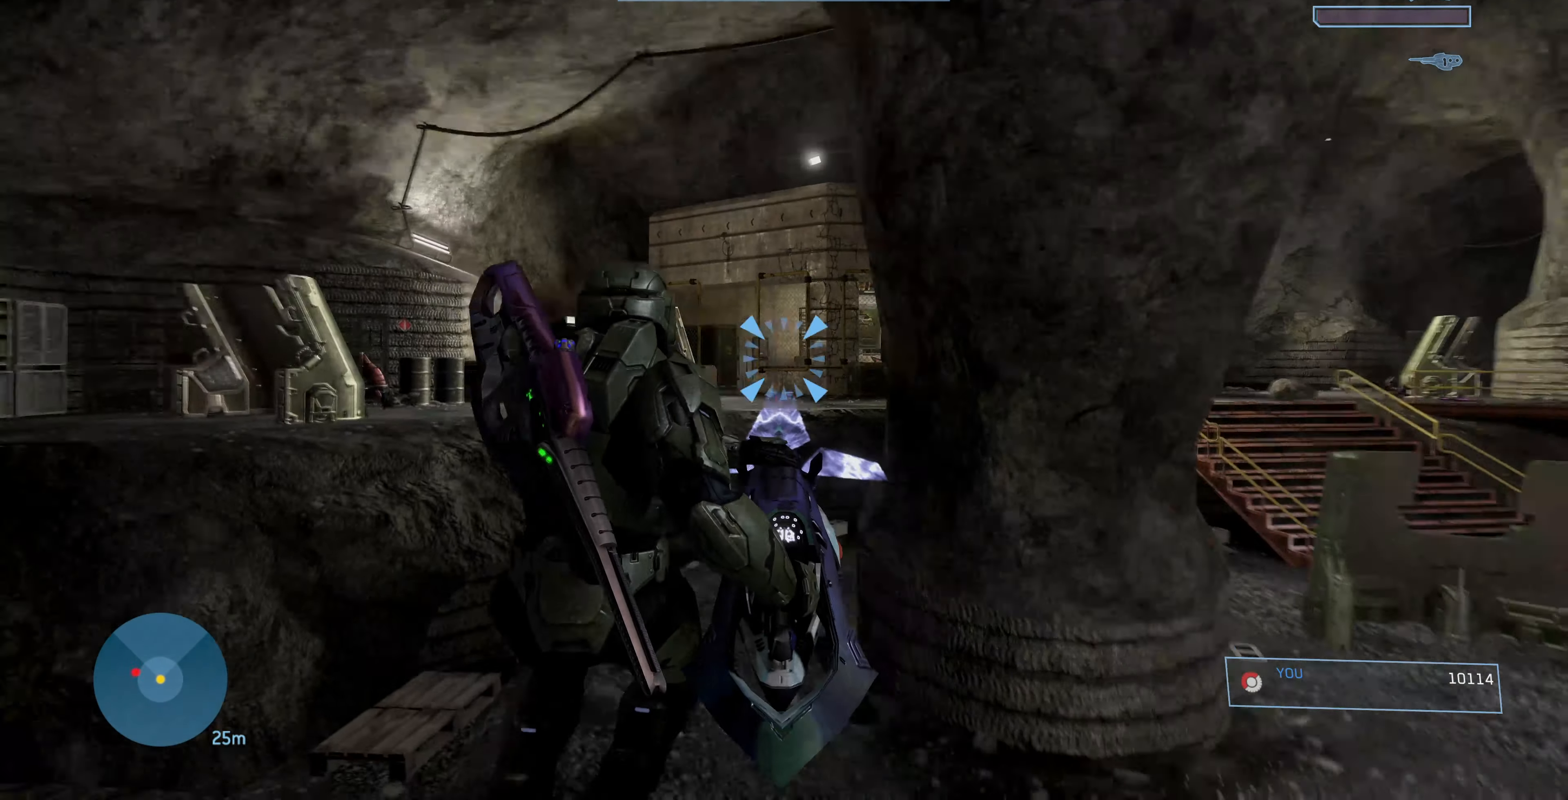
{"buttons": [], "left_stick": "down-right", "right_stick": "up-left", "events": [[67, "left_stick", "right"], [333, "left_stick", "down-right"]]}
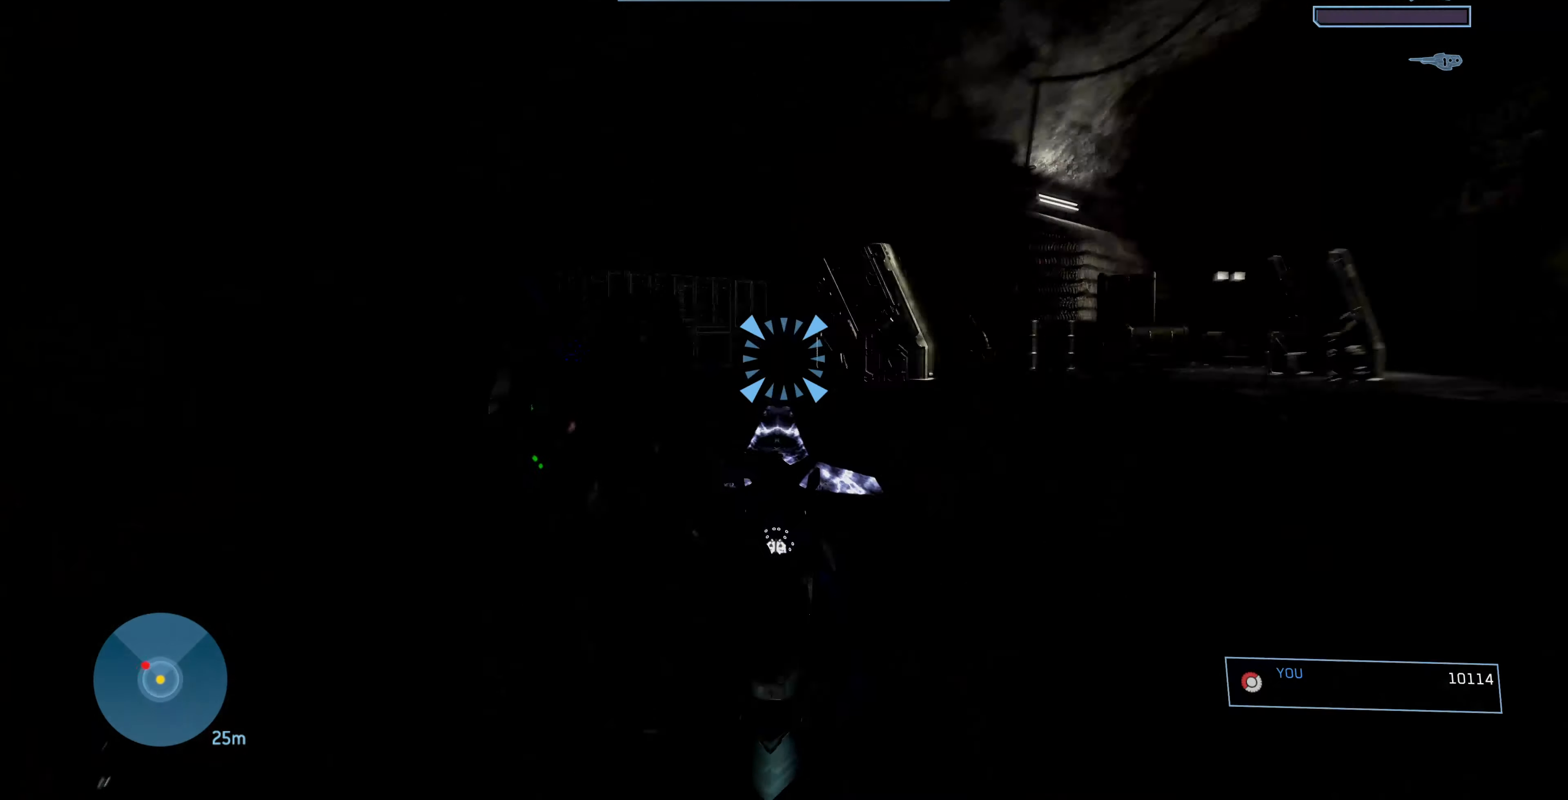
{"buttons": ["R2"], "left_stick": "down-left", "right_stick": "up-left", "events": [[100, "left_stick", "down"], [367, "R2", "down"], [433, "left_stick", "down-left"]]}
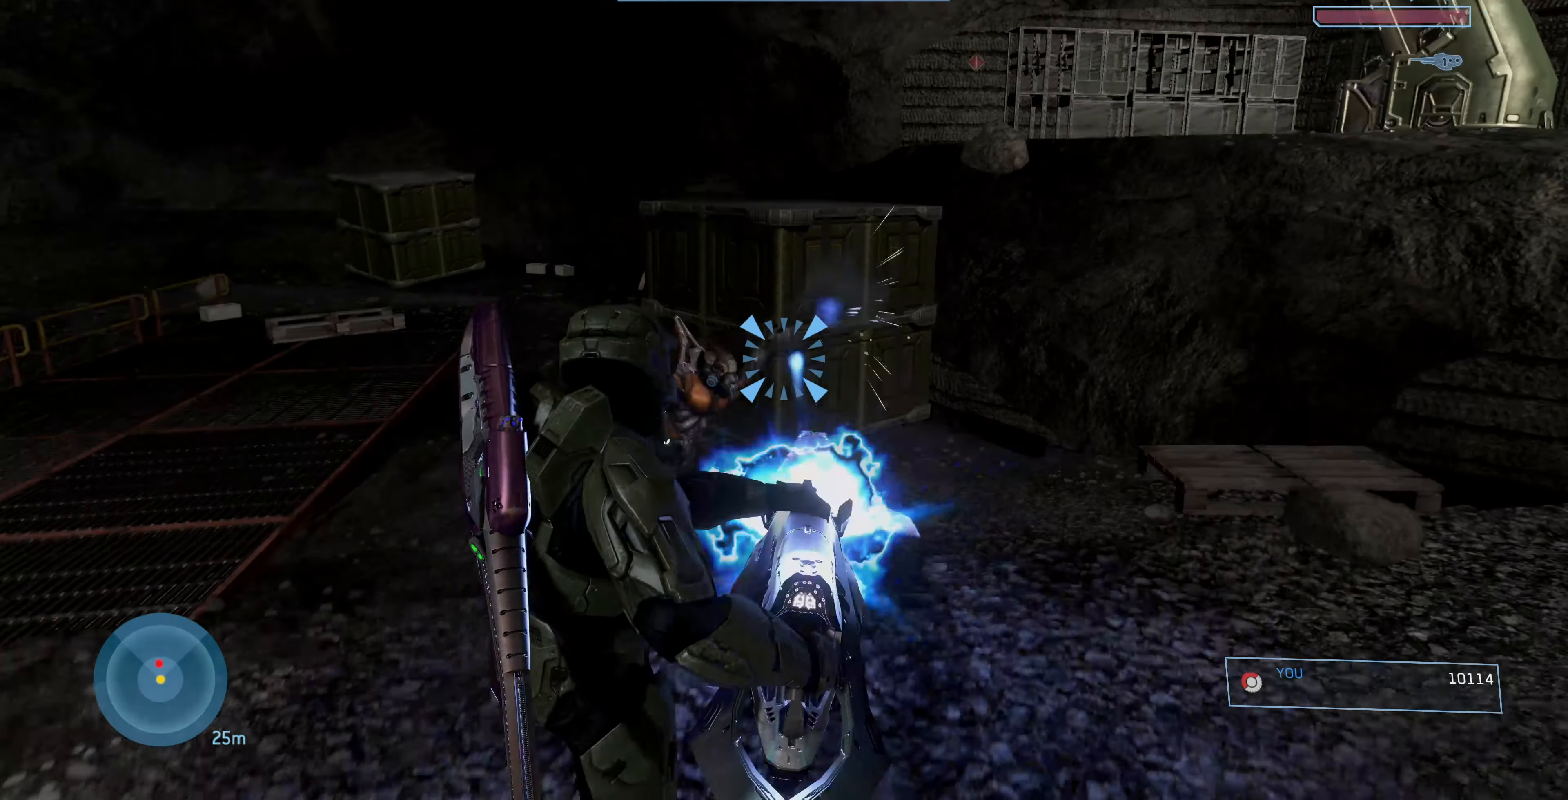
{"buttons": ["R2"], "left_stick": "up-right", "right_stick": "right", "events": [[267, "left_stick", "center"], [333, "left_stick", "up-right"], [400, "right_stick", "up-right"], [500, "right_stick", "right"]]}
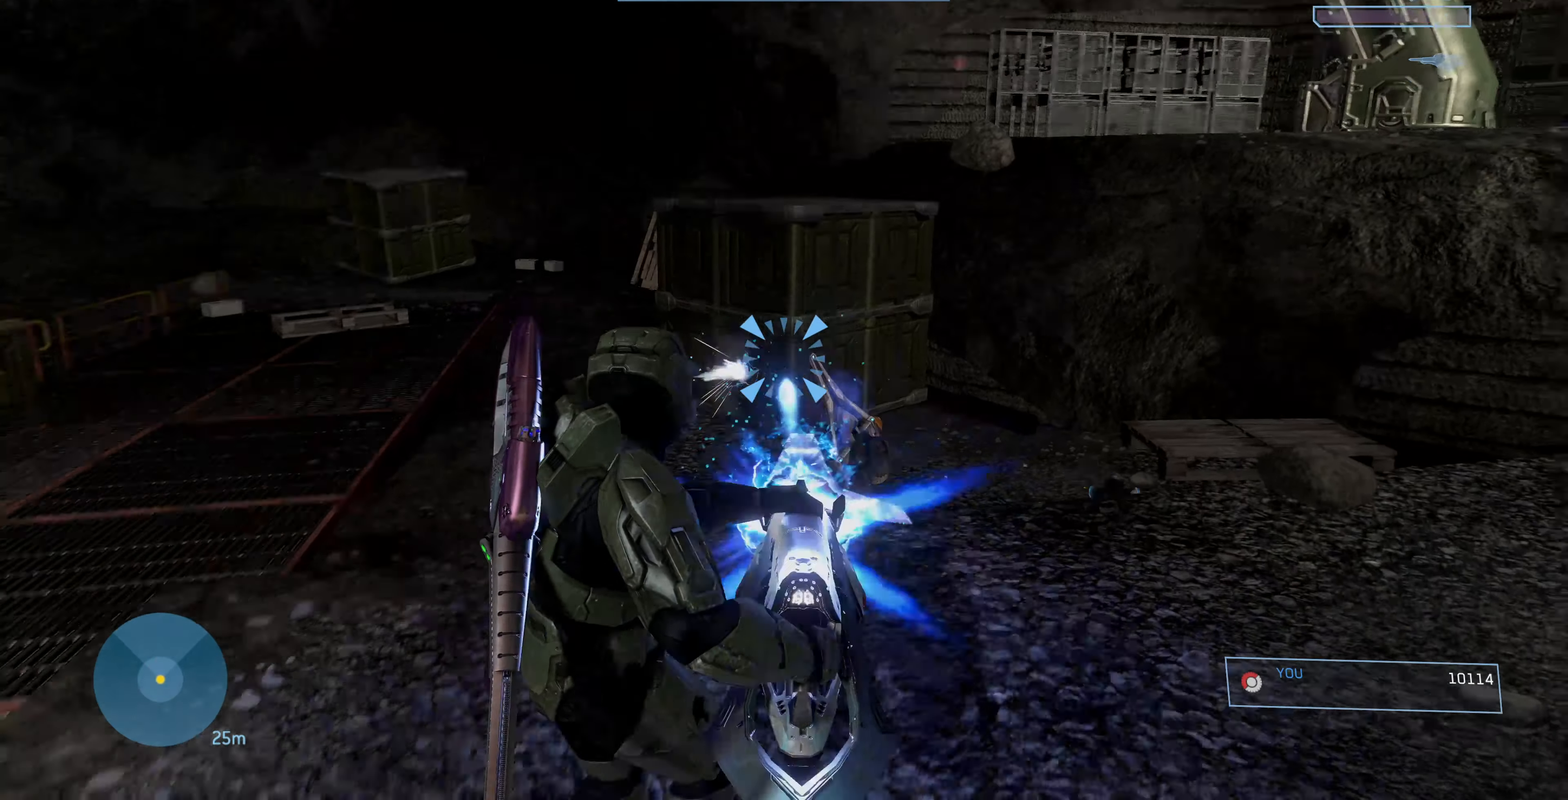
{"buttons": [], "left_stick": "up-left", "right_stick": "right", "events": [[200, "left_stick", "up"], [267, "R2", "up"], [467, "left_stick", "up-left"]]}
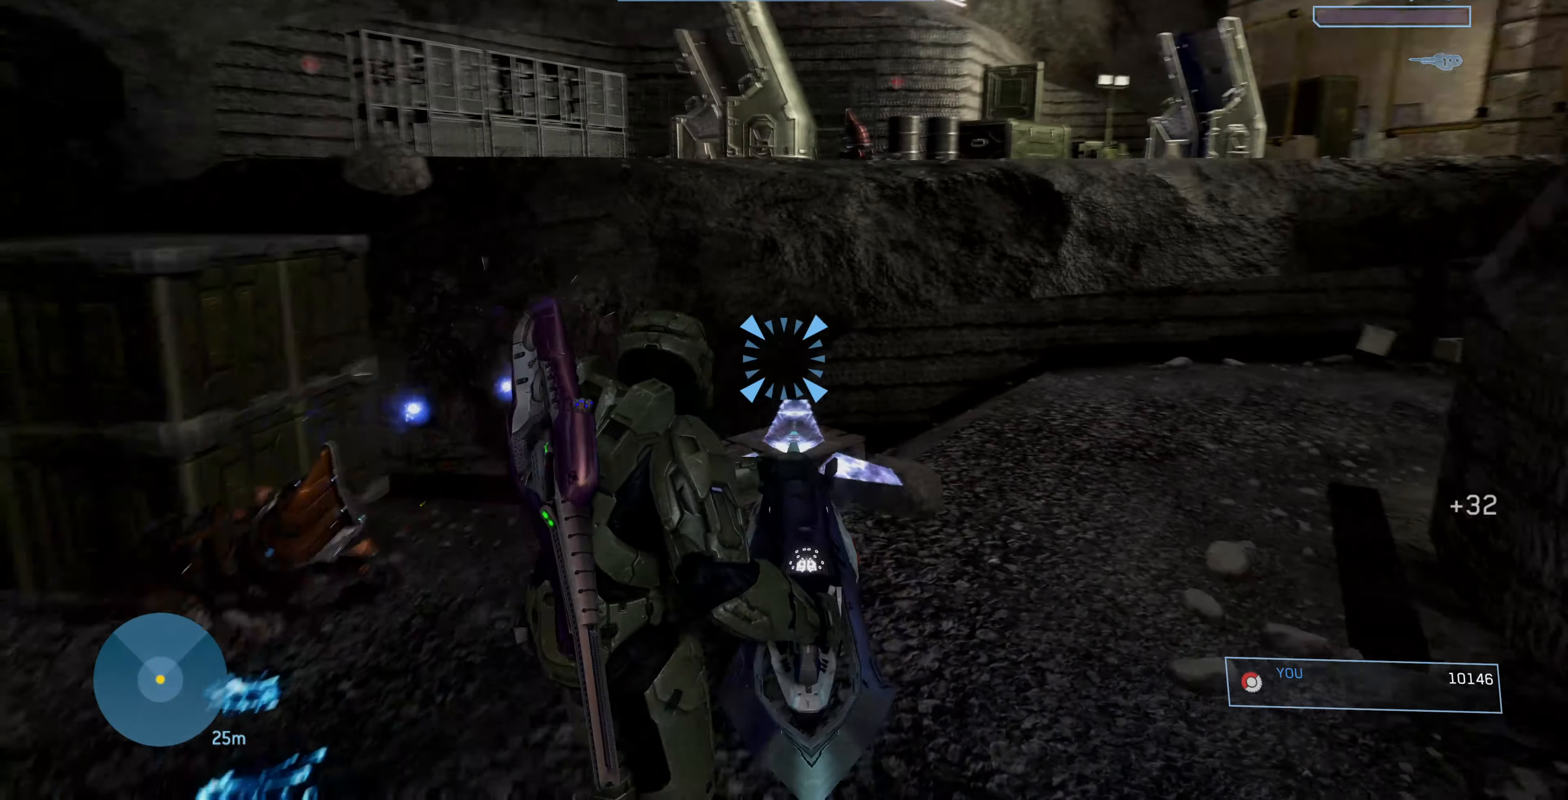
{"buttons": [], "left_stick": "up-left", "right_stick": "center", "events": [[466, "right_stick", "center"]]}
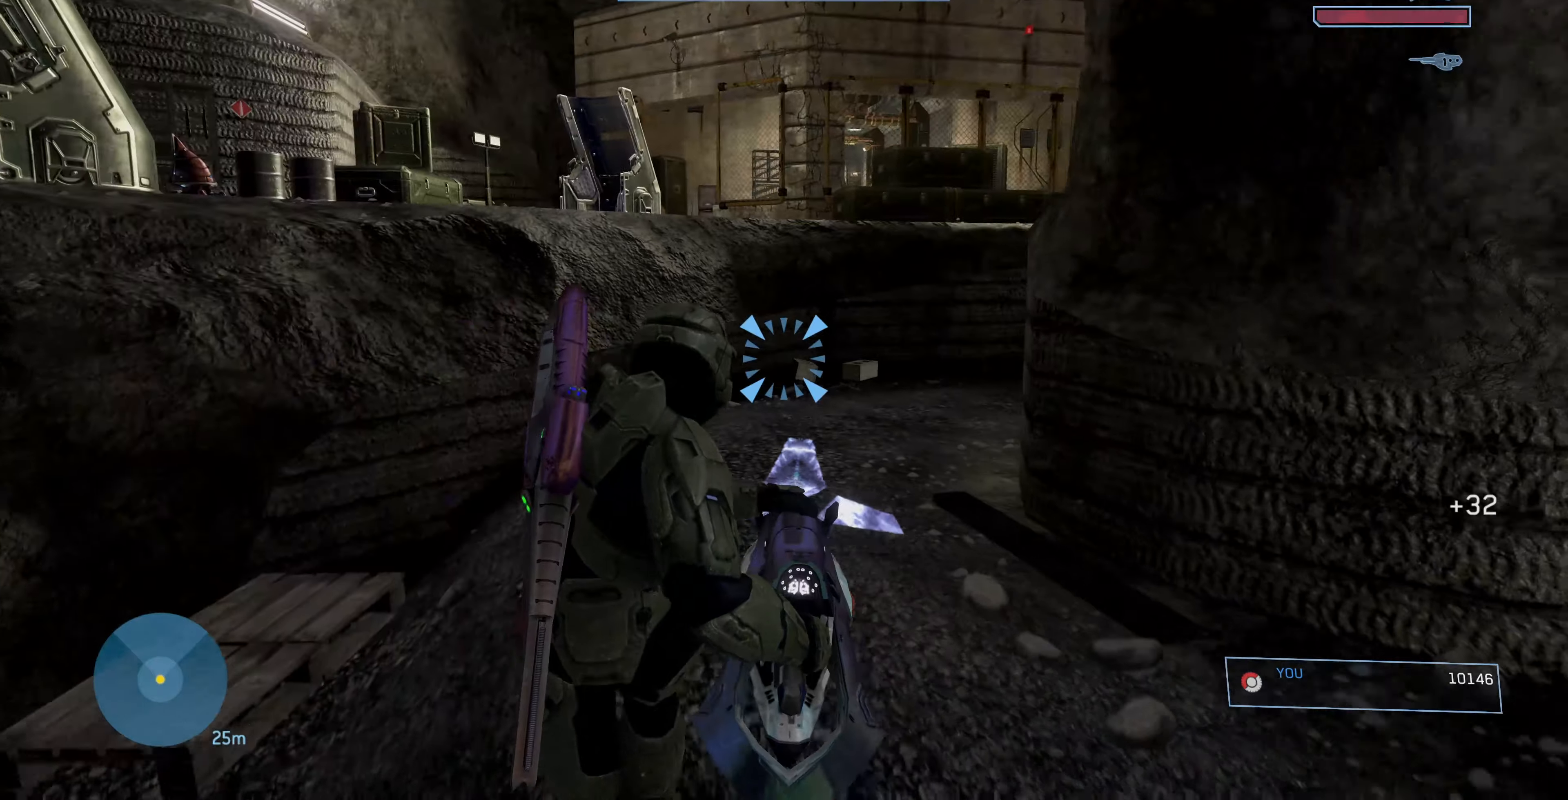
{"buttons": [], "left_stick": "up-left", "right_stick": "center", "events": []}
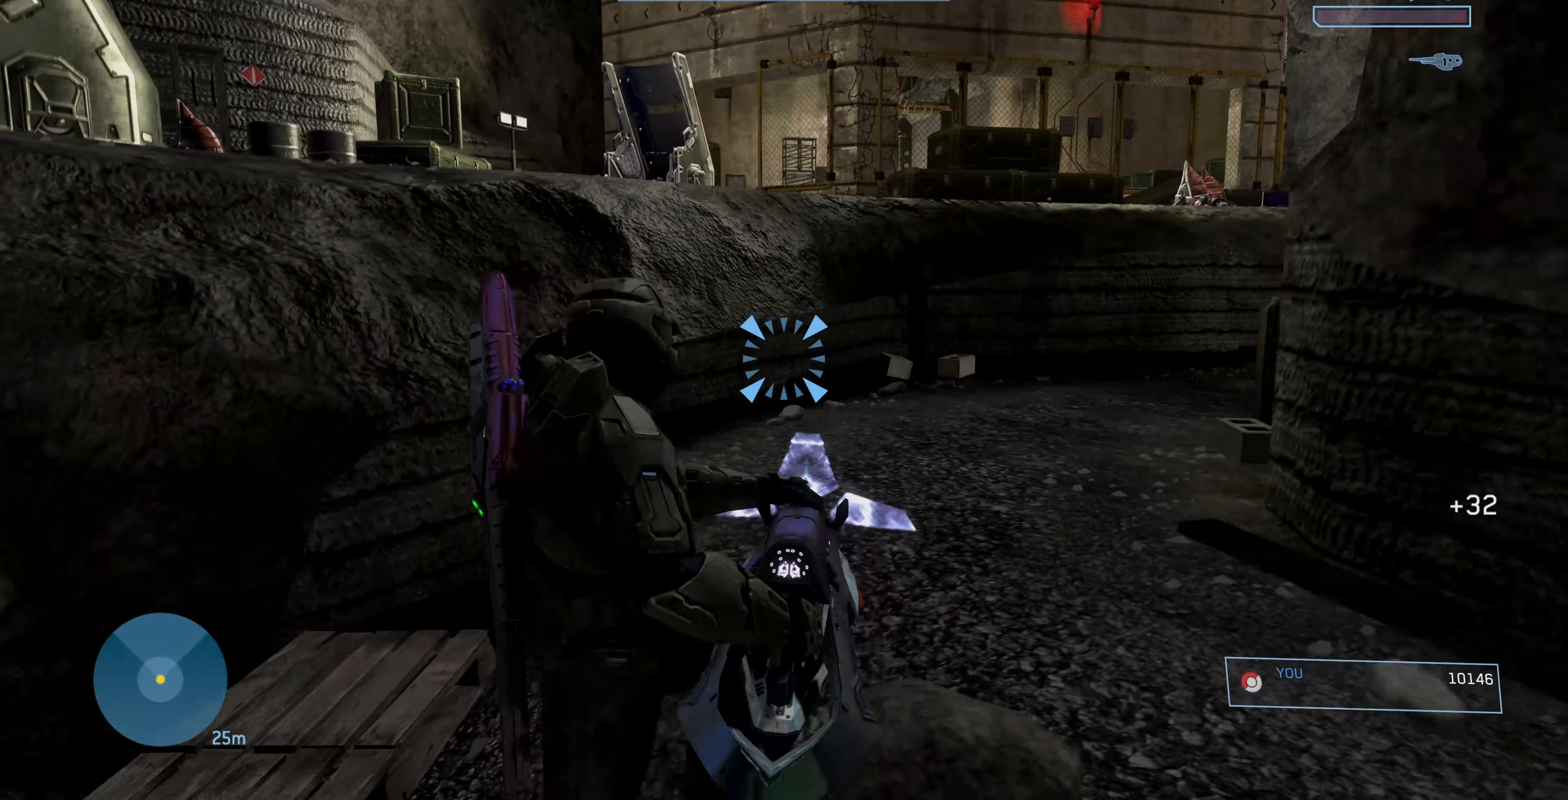
{"buttons": [], "left_stick": "up-left", "right_stick": "right", "events": [[33, "CROSS", "down"], [166, "CROSS", "up"], [400, "right_stick", "right"]]}
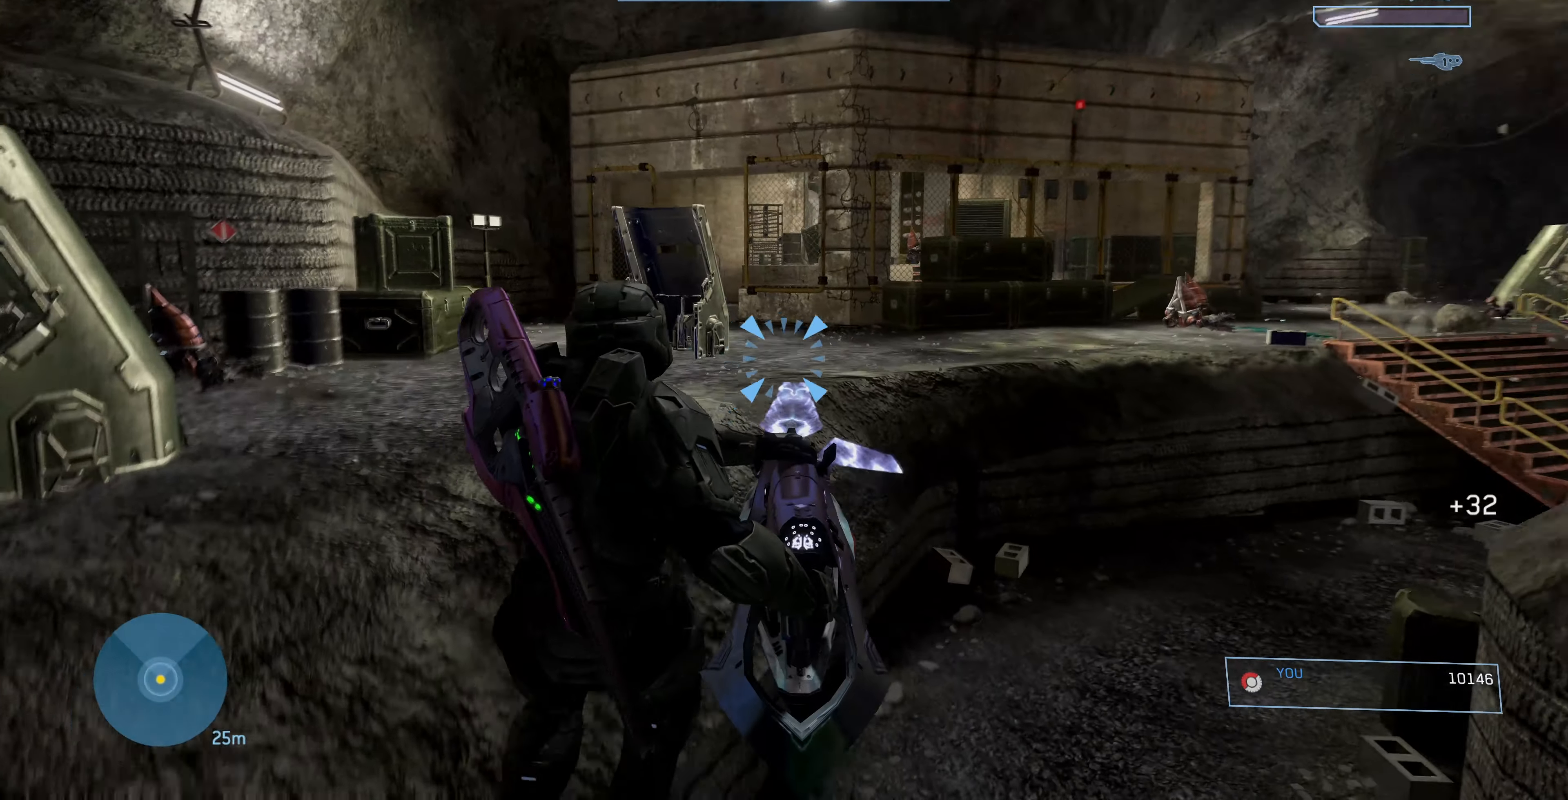
{"buttons": [], "left_stick": "up-left", "right_stick": "up-right", "events": [[266, "right_stick", "center"], [466, "right_stick", "up-right"]]}
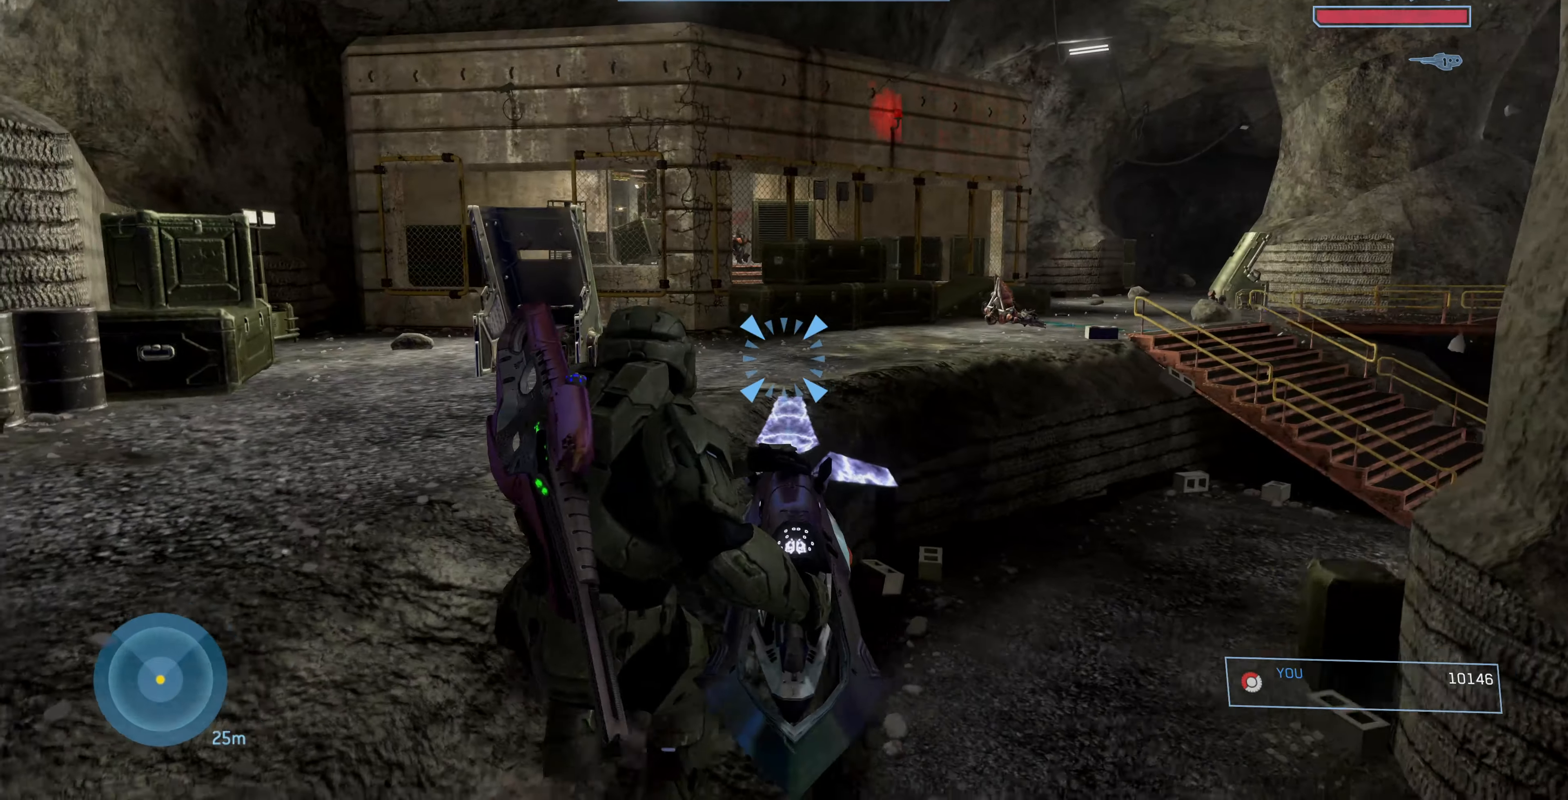
{"buttons": [], "left_stick": "up-left", "right_stick": "center", "events": [[200, "right_stick", "right"], [333, "right_stick", "center"]]}
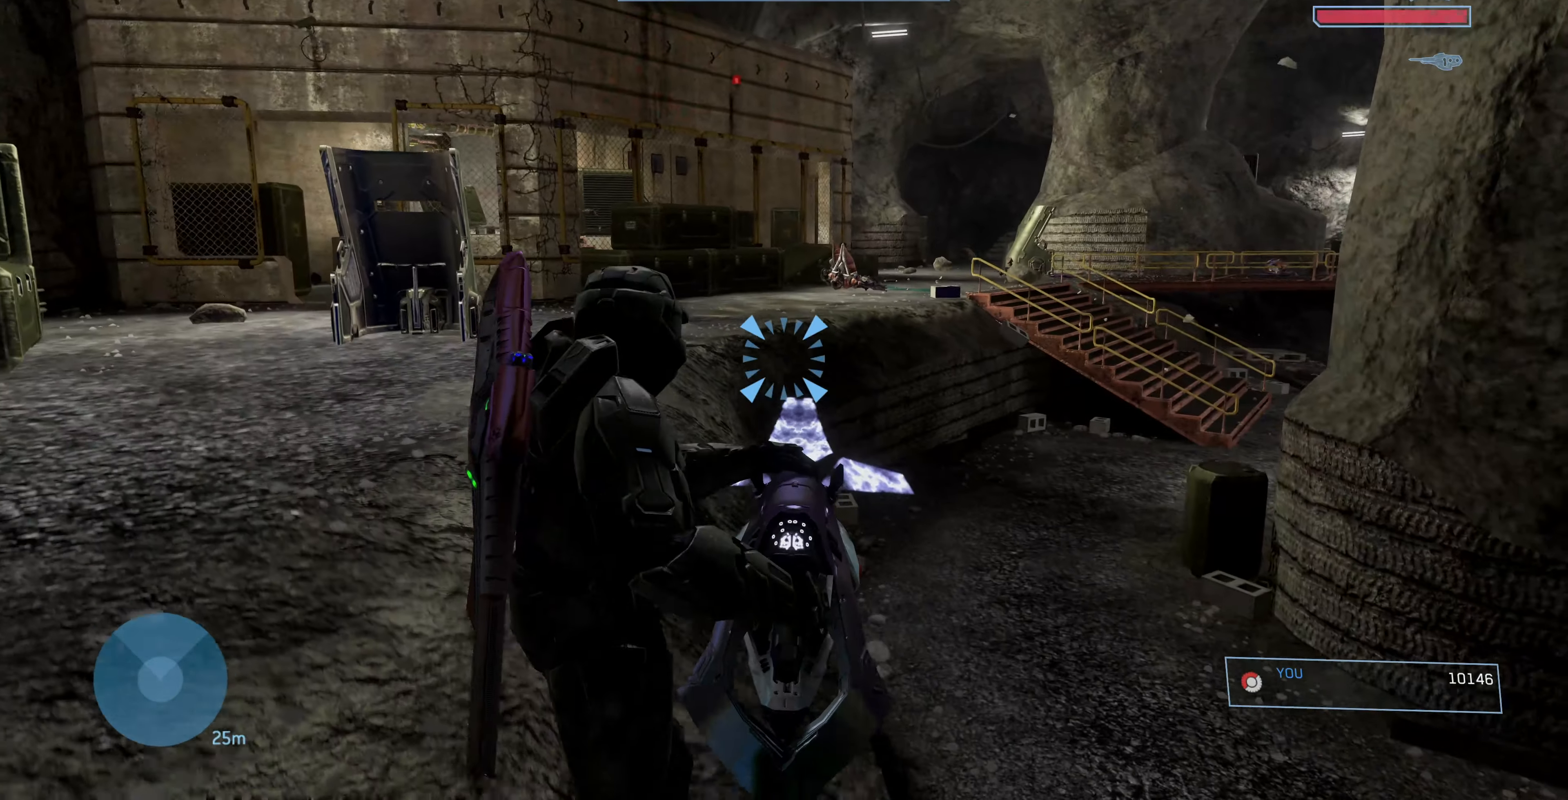
{"buttons": [], "left_stick": "up-left", "right_stick": "down-left", "events": [[400, "right_stick", "down-left"]]}
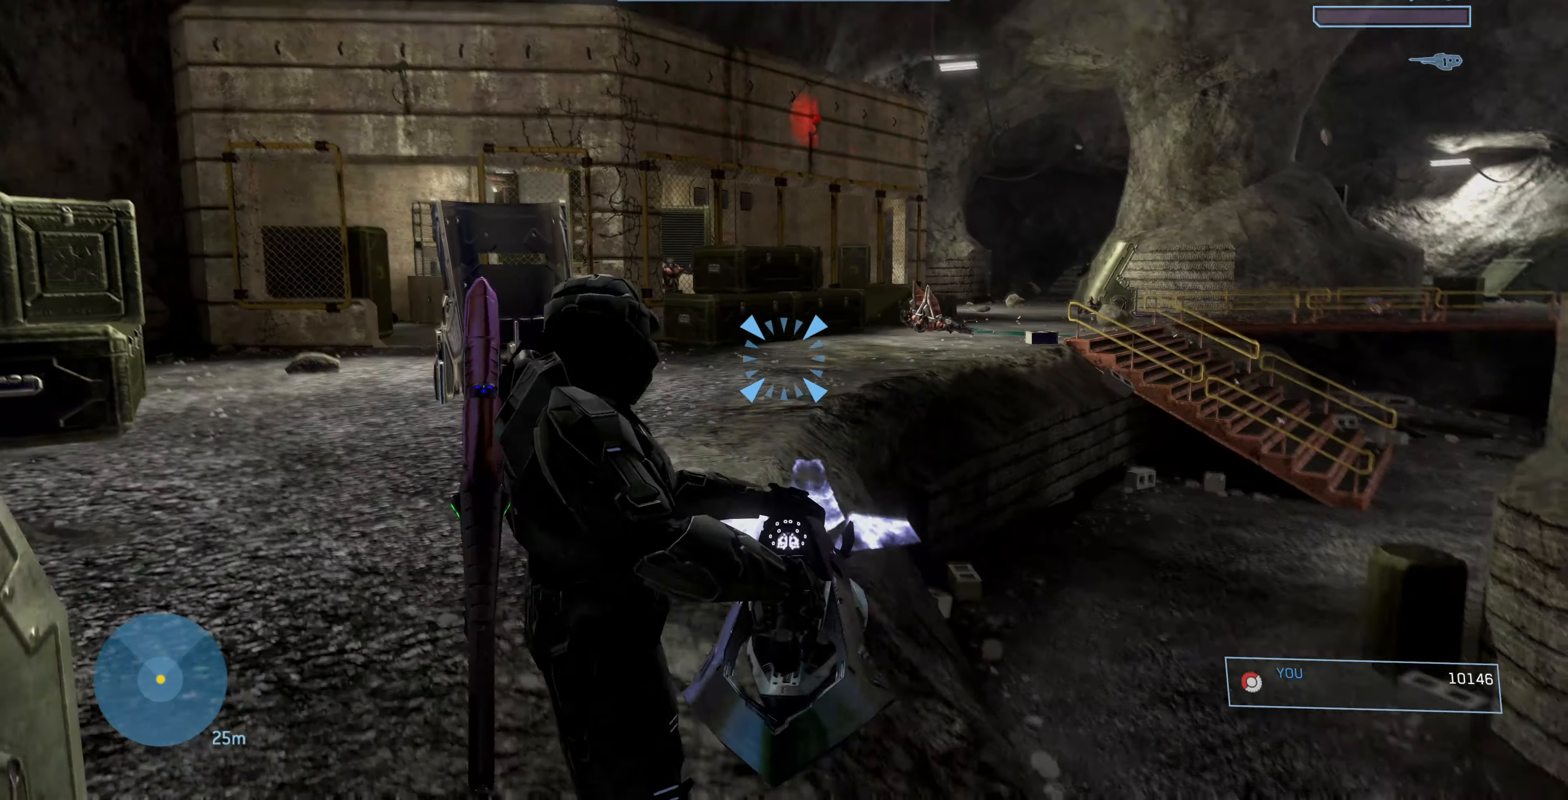
{"buttons": ["R2"], "left_stick": "up-left", "right_stick": "left", "events": [[166, "right_stick", "center"], [200, "CROSS", "down"], [300, "CROSS", "up"], [366, "R2", "down"], [366, "right_stick", "left"]]}
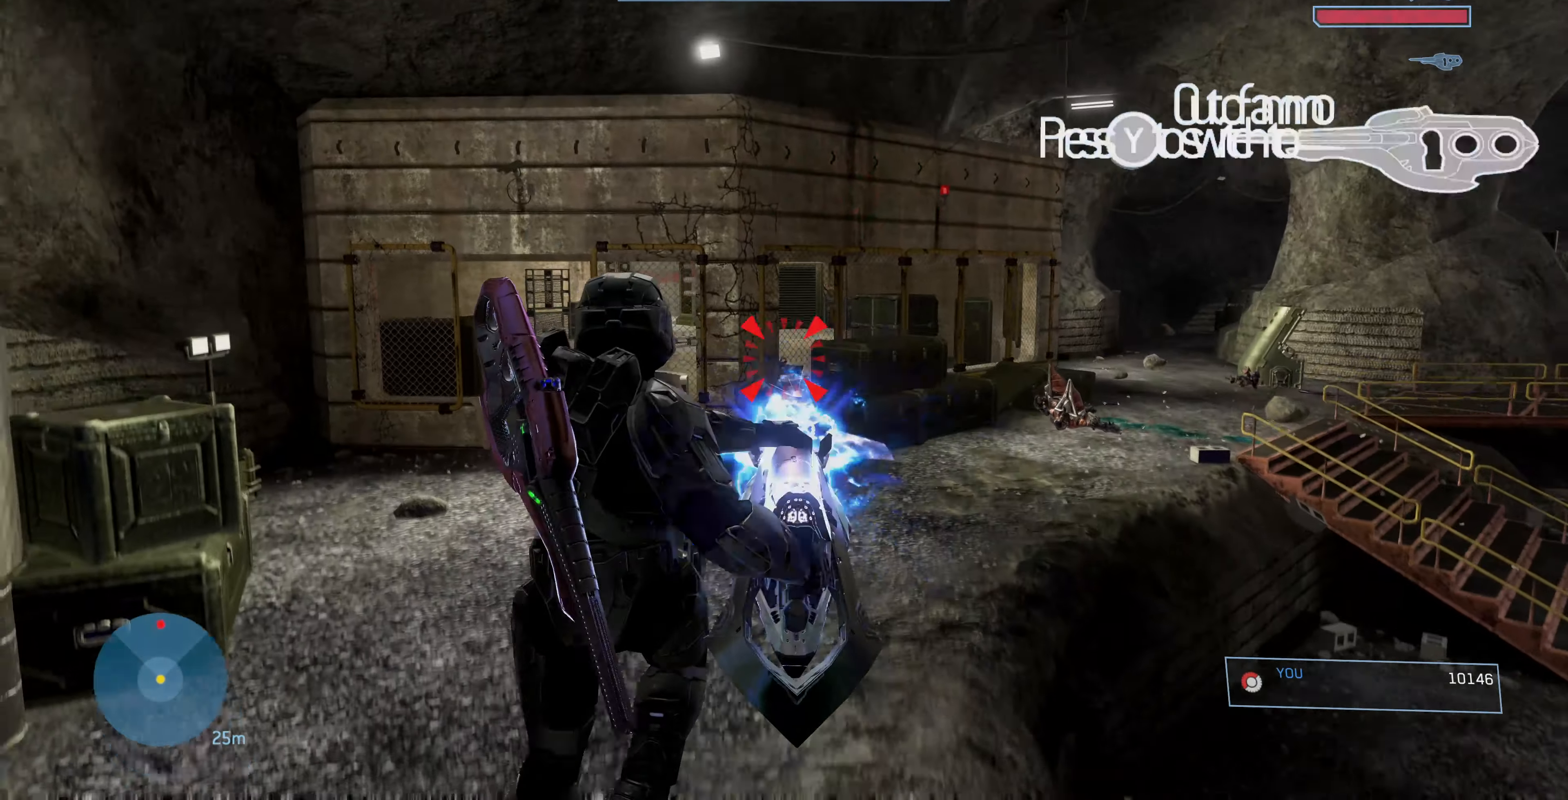
{"buttons": [], "left_stick": "up-left", "right_stick": "center", "events": [[33, "right_stick", "center"], [133, "right_stick", "up"], [400, "R2", "up"], [400, "right_stick", "center"]]}
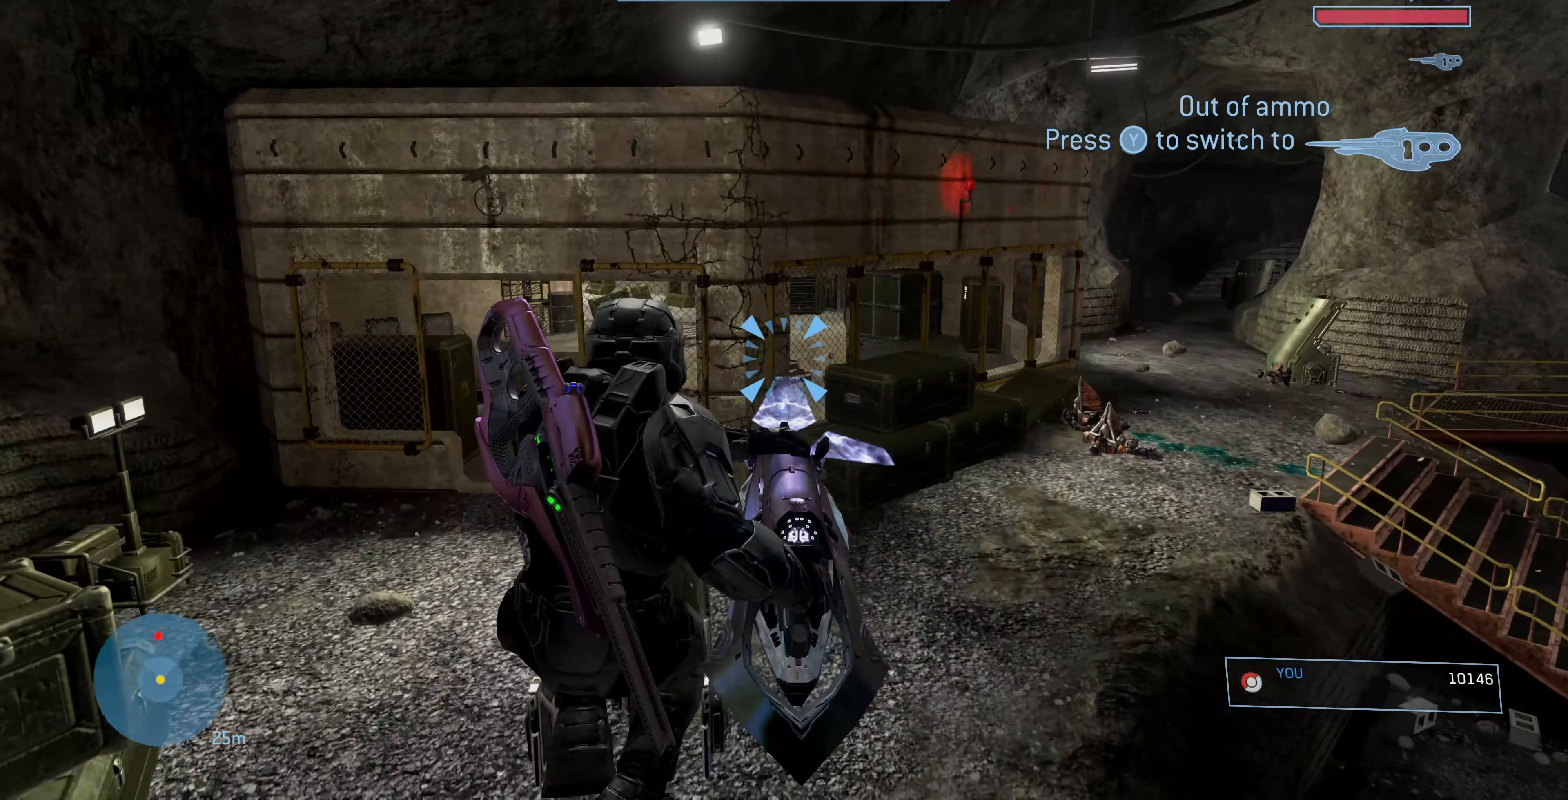
{"buttons": [], "left_stick": "up-left", "right_stick": "down-left", "events": [[166, "CIRCLE", "down"], [266, "CIRCLE", "up"], [400, "right_stick", "down-left"]]}
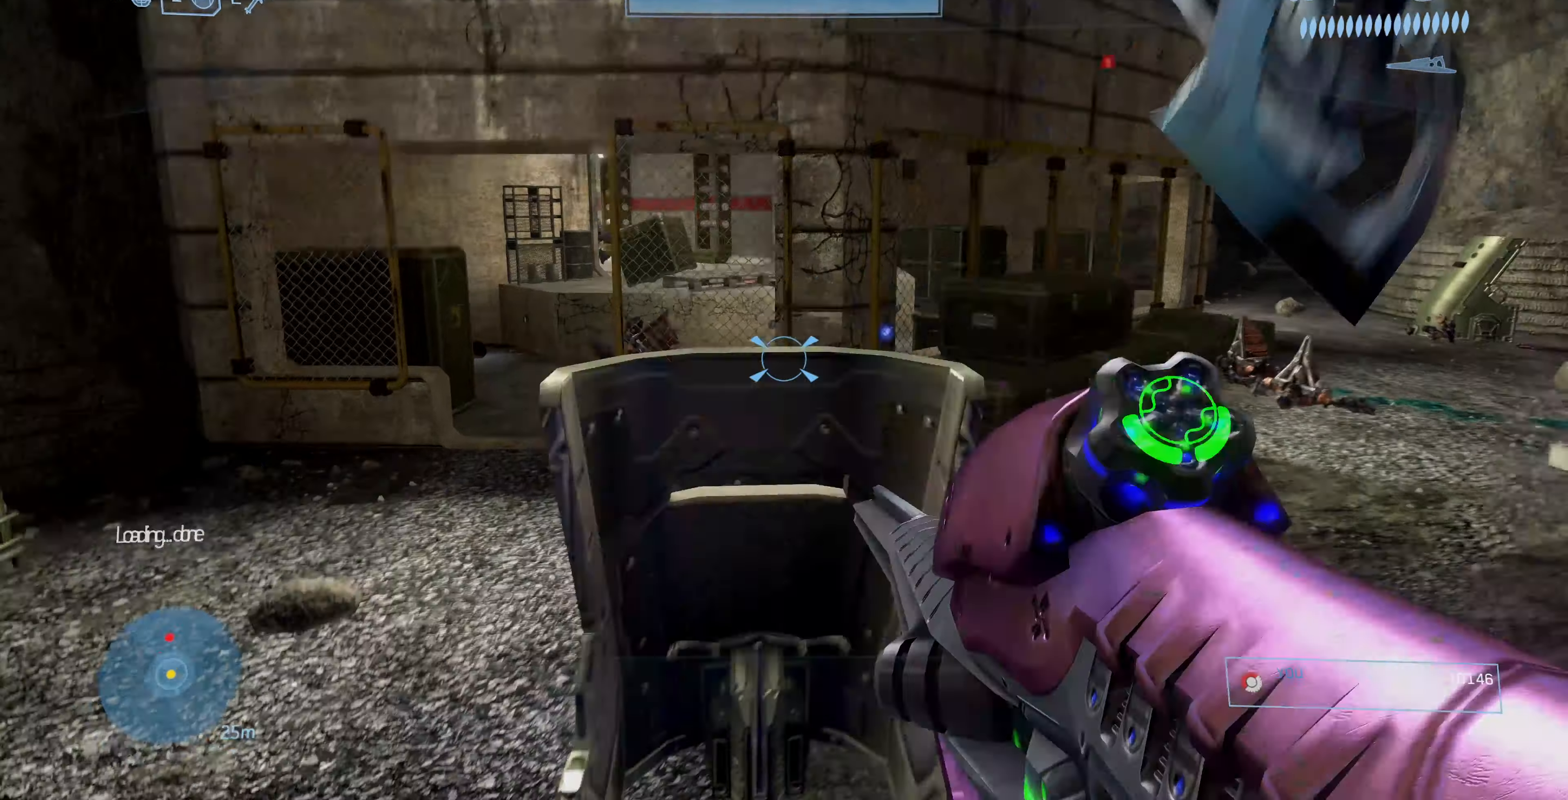
{"buttons": [], "left_stick": "up-left", "right_stick": "down", "events": [[33, "right_stick", "center"], [166, "right_stick", "down-left"], [366, "right_stick", "center"], [500, "right_stick", "down"]]}
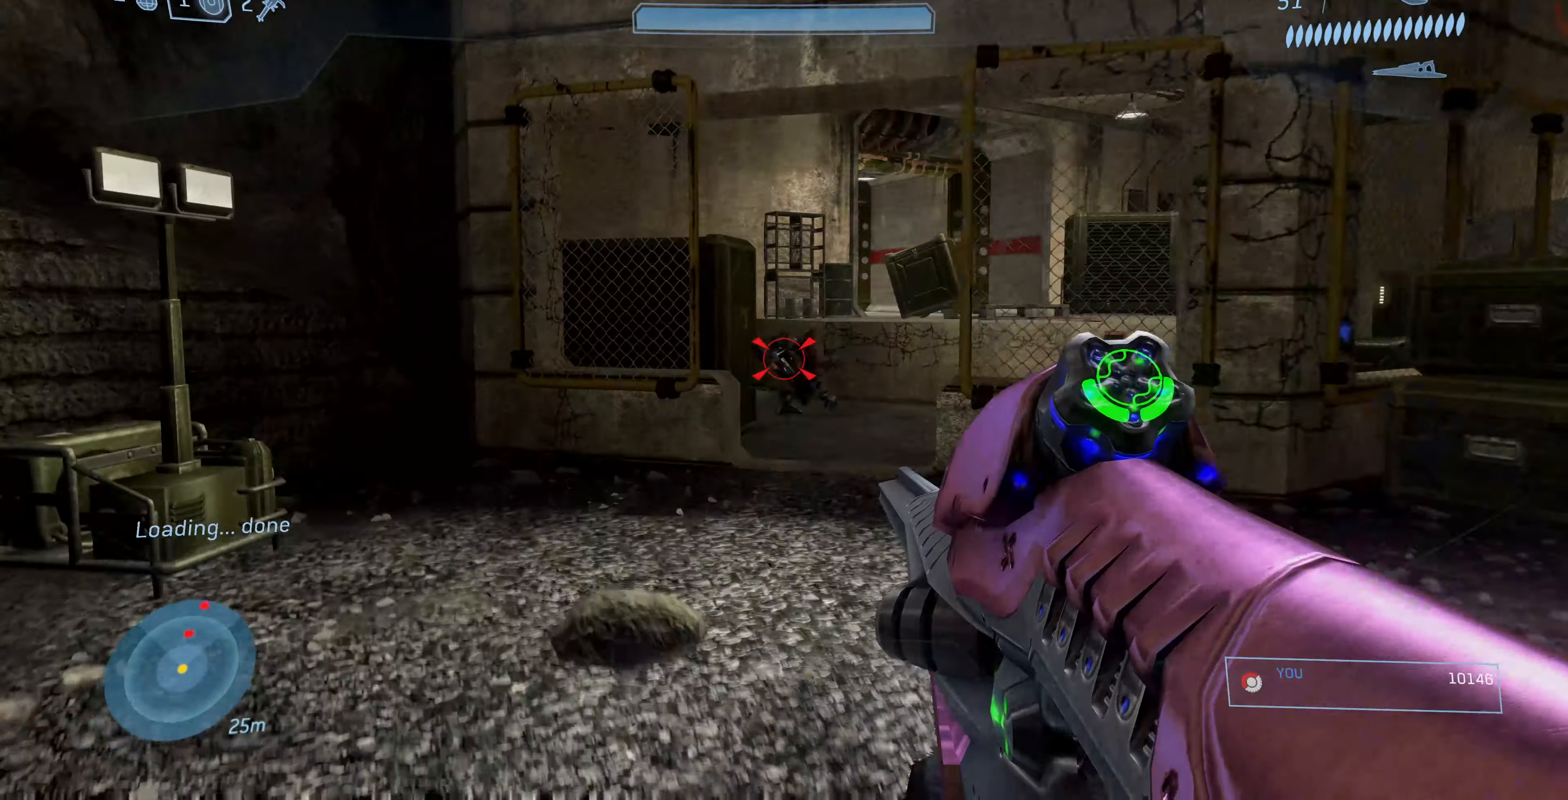
{"buttons": [], "left_stick": "up-right", "right_stick": "center", "events": [[33, "right_stick", "down-right"], [133, "R2", "down"], [166, "right_stick", "center"], [233, "R2", "up"], [366, "left_stick", "up"], [466, "left_stick", "up-right"]]}
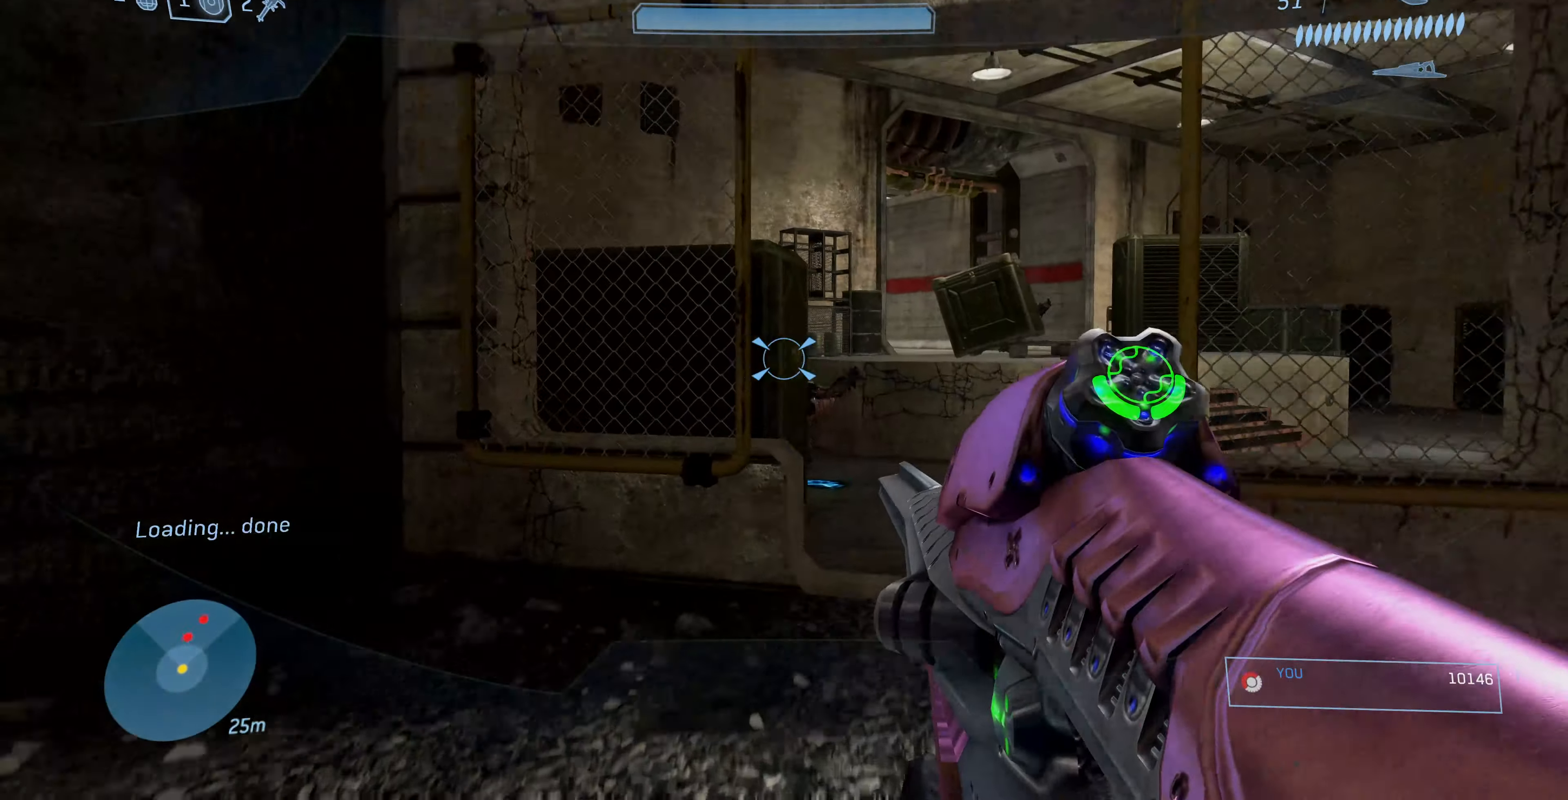
{"buttons": ["R2"], "left_stick": "up", "right_stick": "up", "events": [[367, "left_stick", "up"], [400, "right_stick", "up-left"], [467, "R2", "down"], [500, "right_stick", "up"]]}
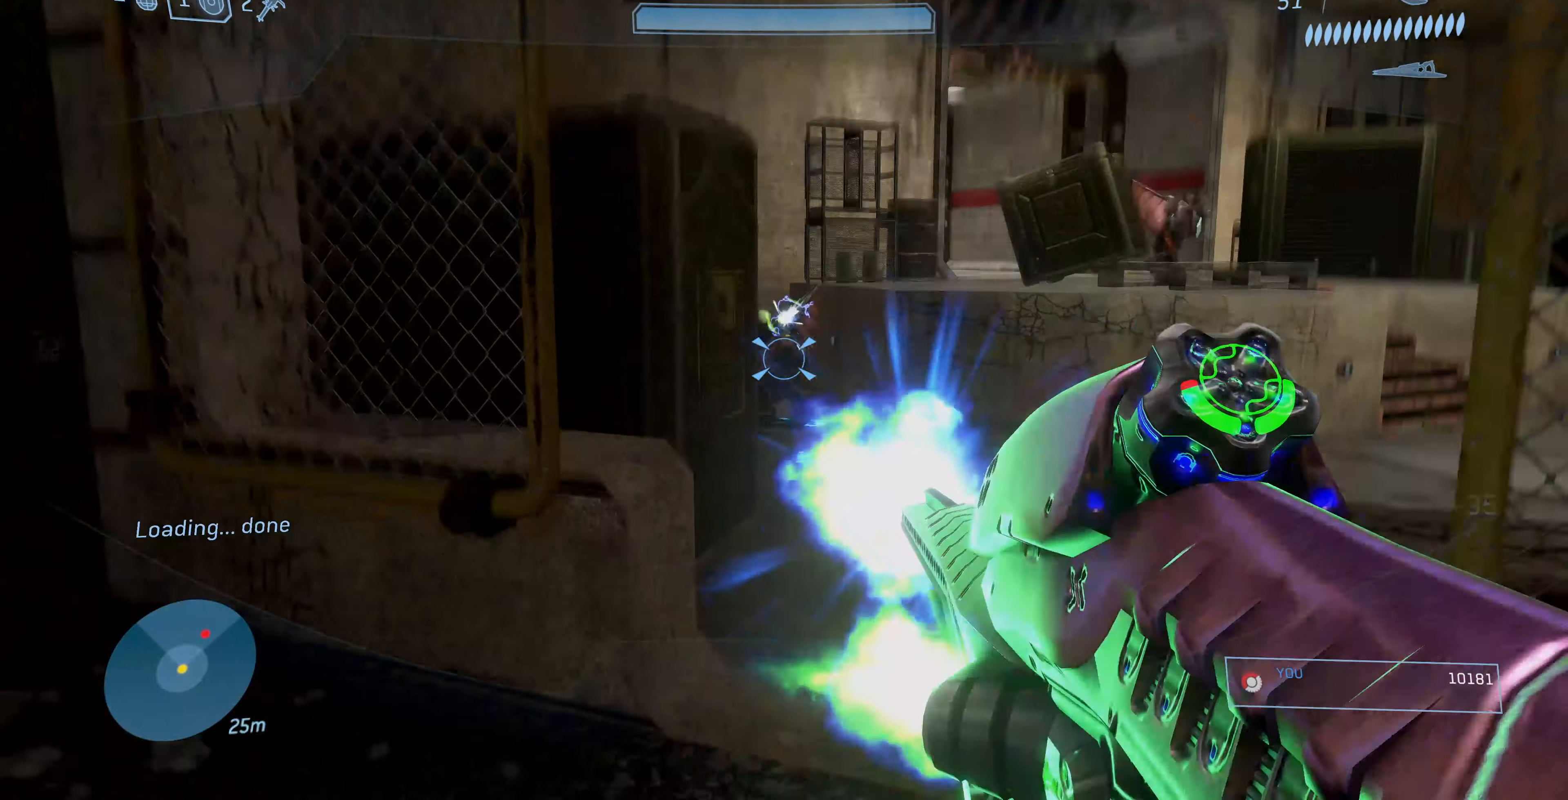
{"buttons": [], "left_stick": "up-right", "right_stick": "down-right", "events": [[100, "right_stick", "center"], [134, "R2", "up"], [334, "right_stick", "down-right"], [434, "left_stick", "up-right"]]}
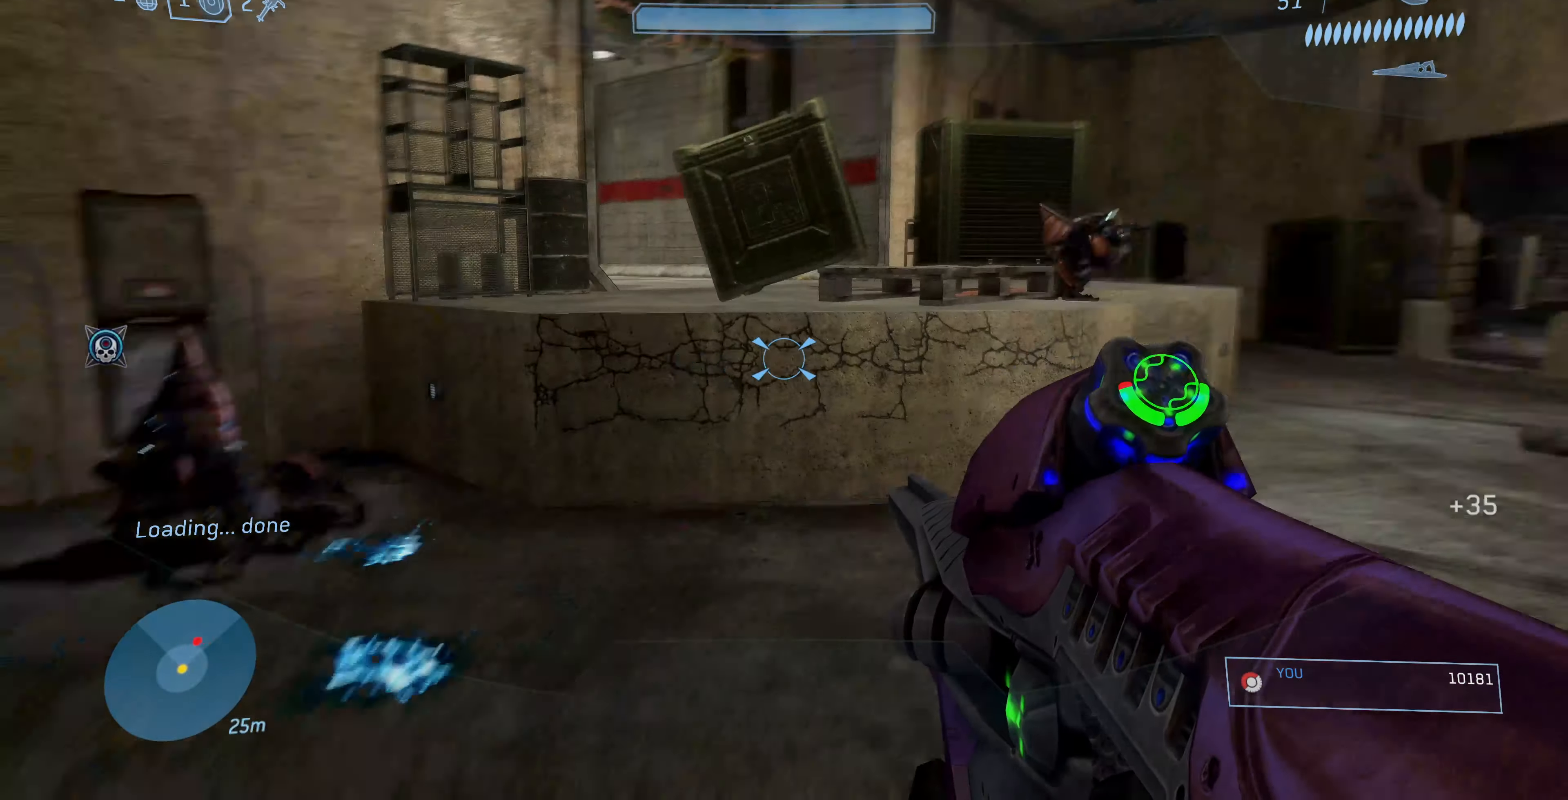
{"buttons": ["R2"], "left_stick": "up", "right_stick": "center", "events": [[167, "left_stick", "up"], [167, "right_stick", "center"], [334, "right_stick", "right"], [434, "R2", "down"], [500, "right_stick", "center"]]}
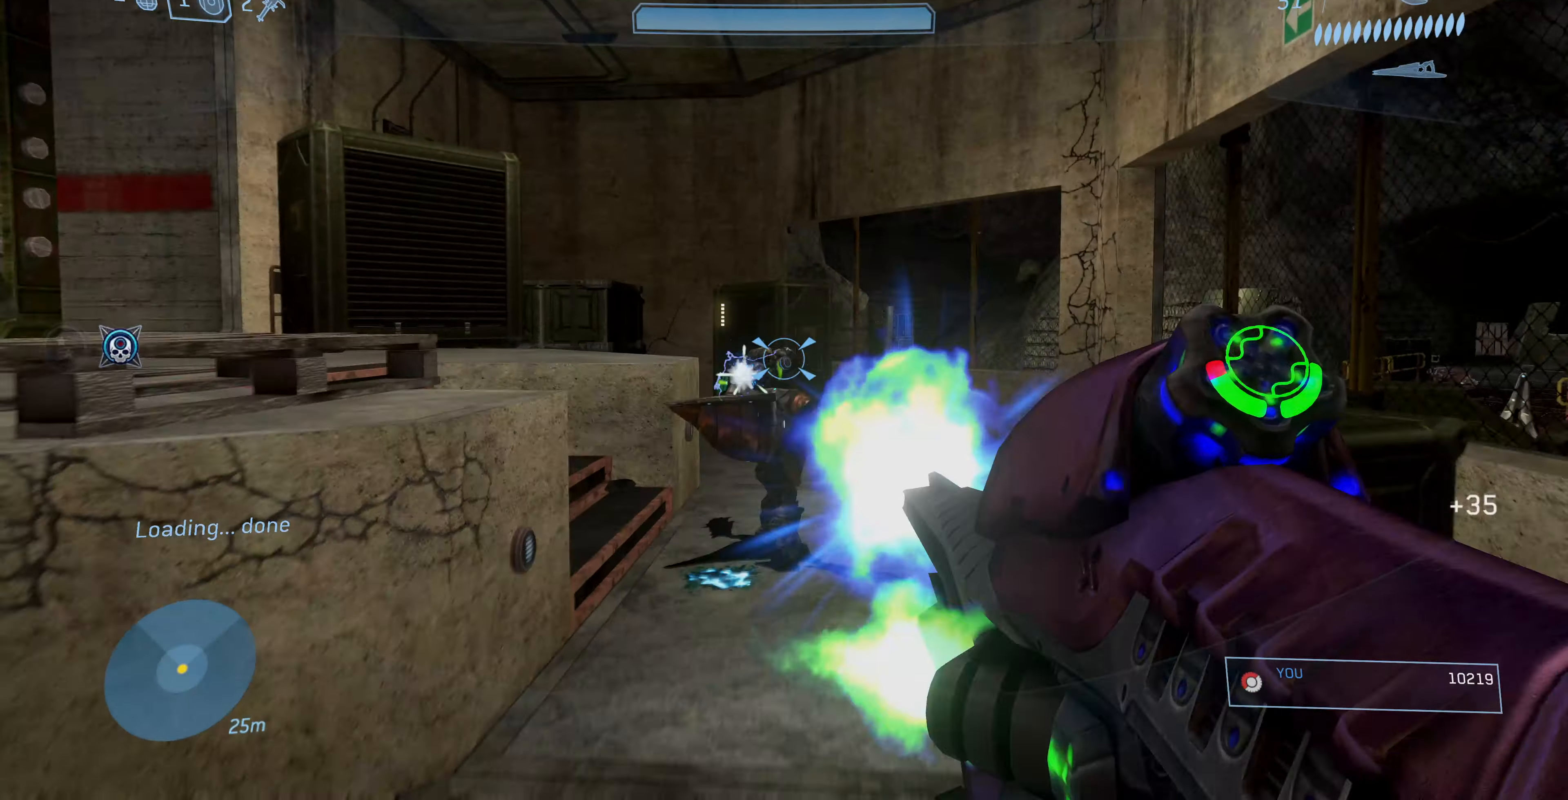
{"buttons": [], "left_stick": "up", "right_stick": "center", "events": [[100, "R2", "up"], [334, "right_stick", "up-right"], [400, "right_stick", "center"]]}
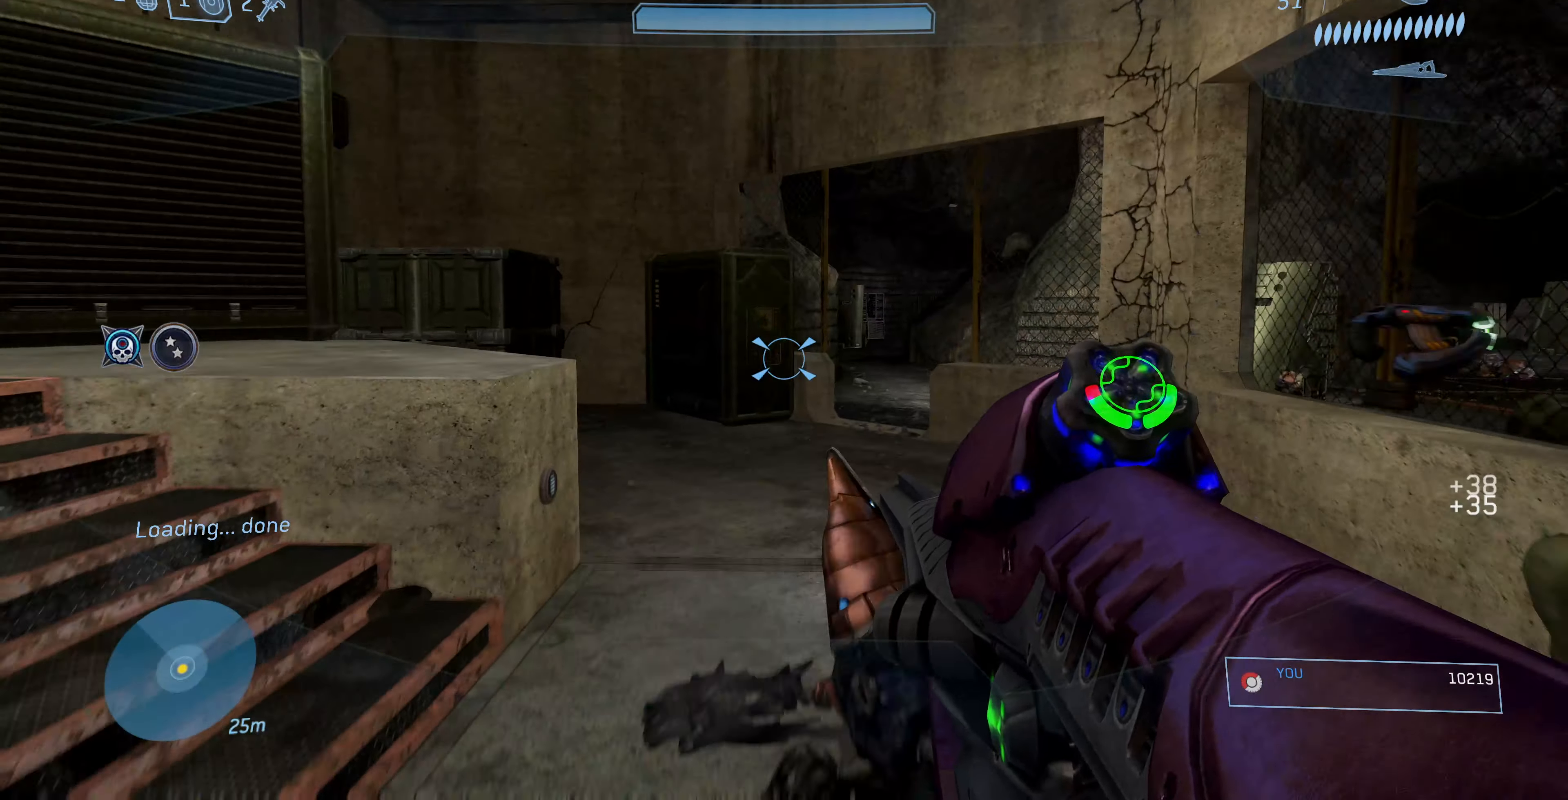
{"buttons": ["R1"], "left_stick": "up", "right_stick": "left", "events": [[134, "right_stick", "left"], [434, "R1", "down"]]}
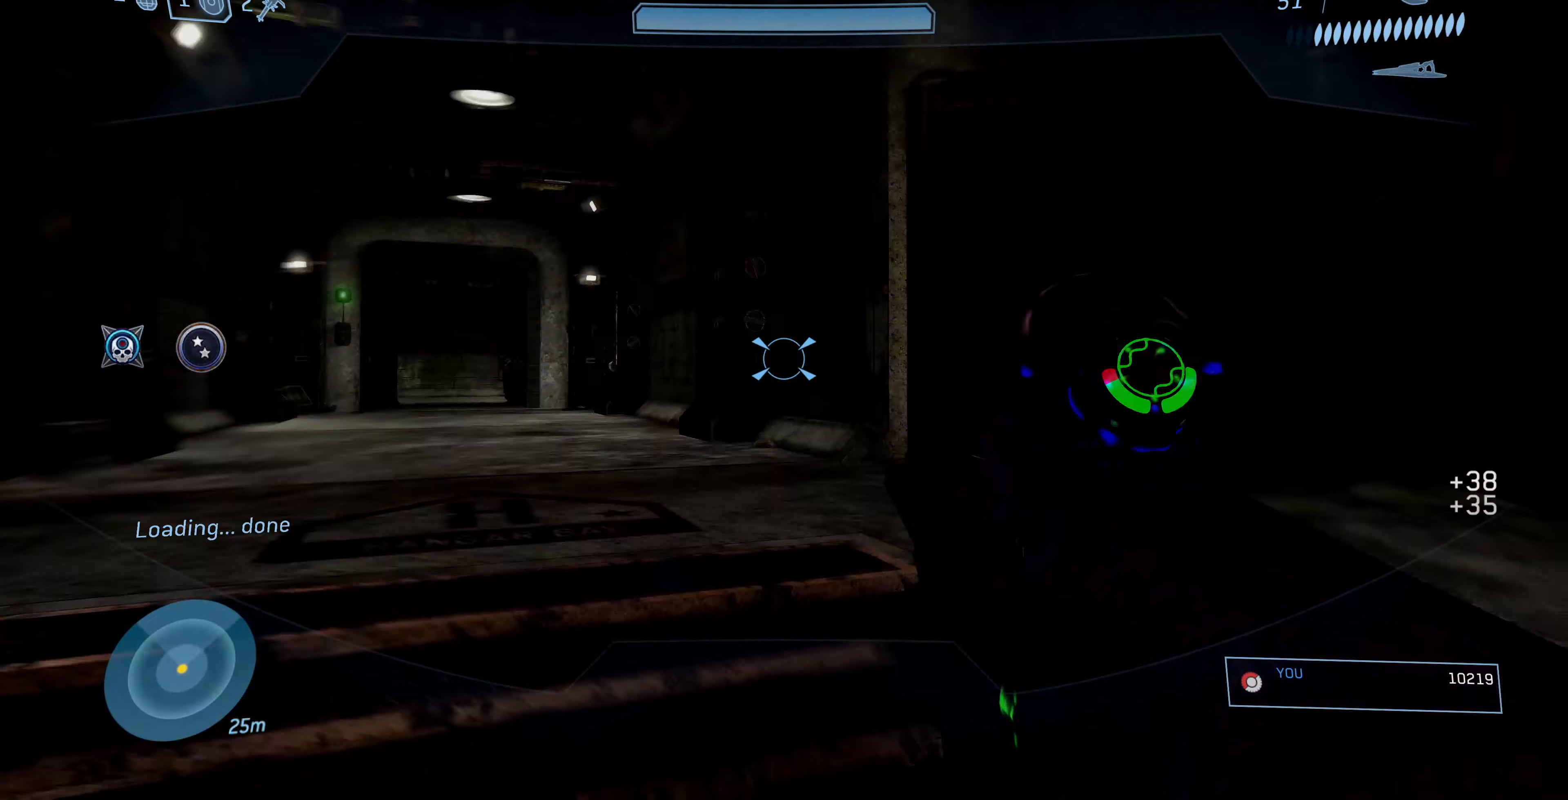
{"buttons": [], "left_stick": "up", "right_stick": "center", "events": [[34, "R1", "up"], [100, "right_stick", "center"], [267, "right_stick", "left"], [334, "right_stick", "up-left"], [434, "right_stick", "center"]]}
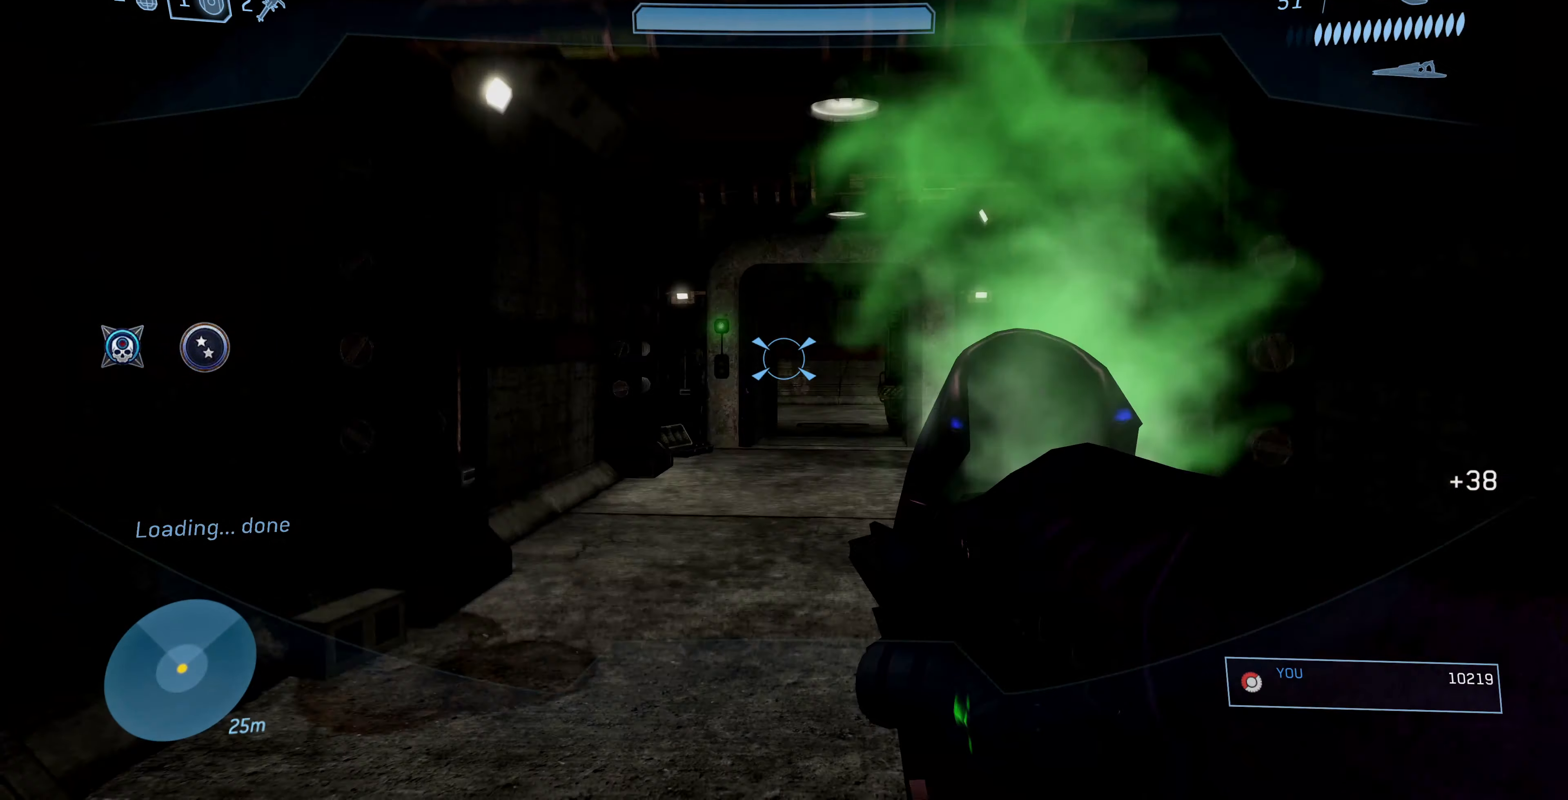
{"buttons": [], "left_stick": "up", "right_stick": "center", "events": []}
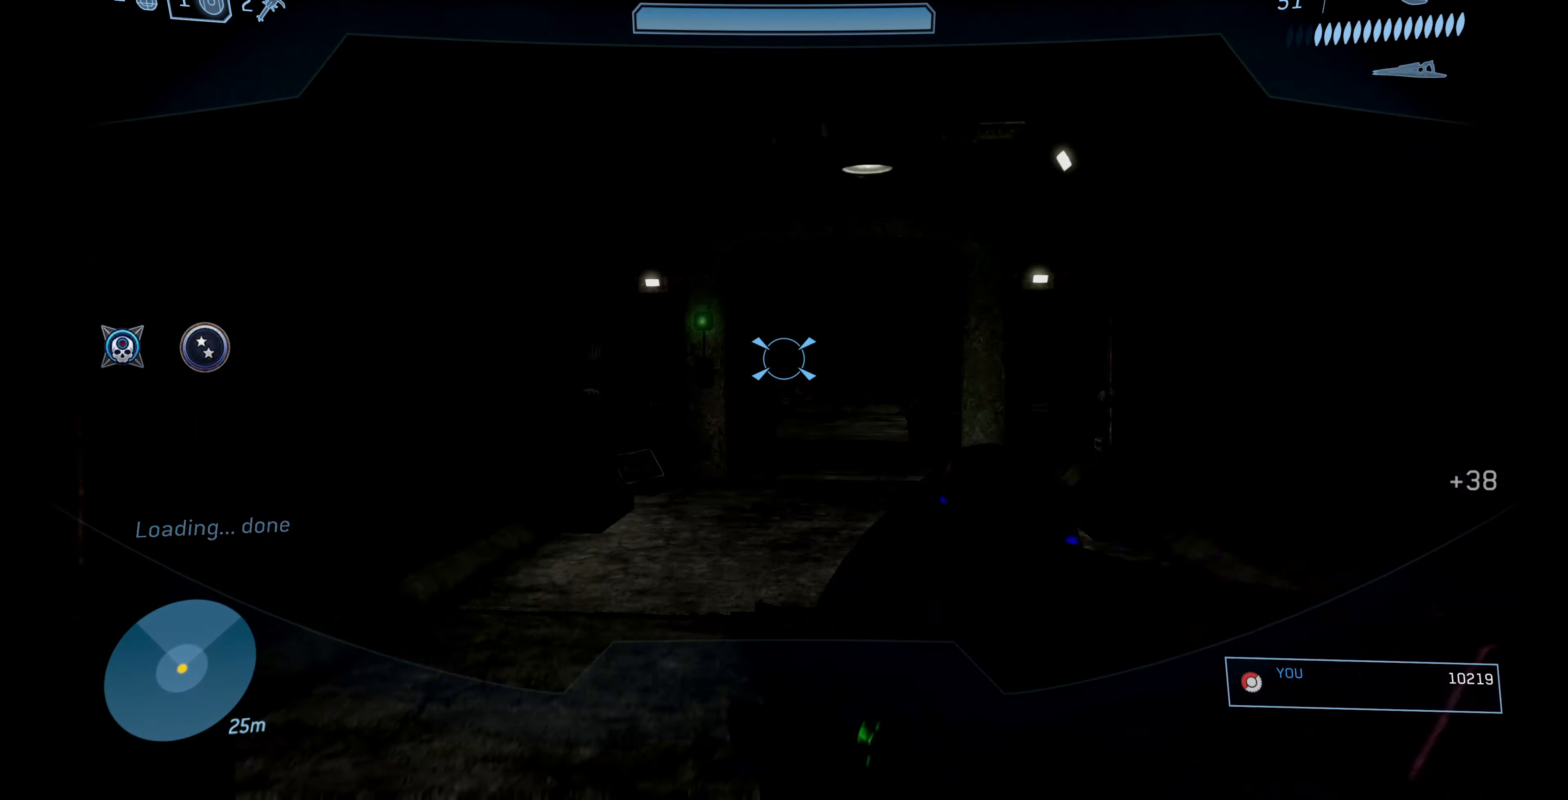
{"buttons": [], "left_stick": "up", "right_stick": "center", "events": []}
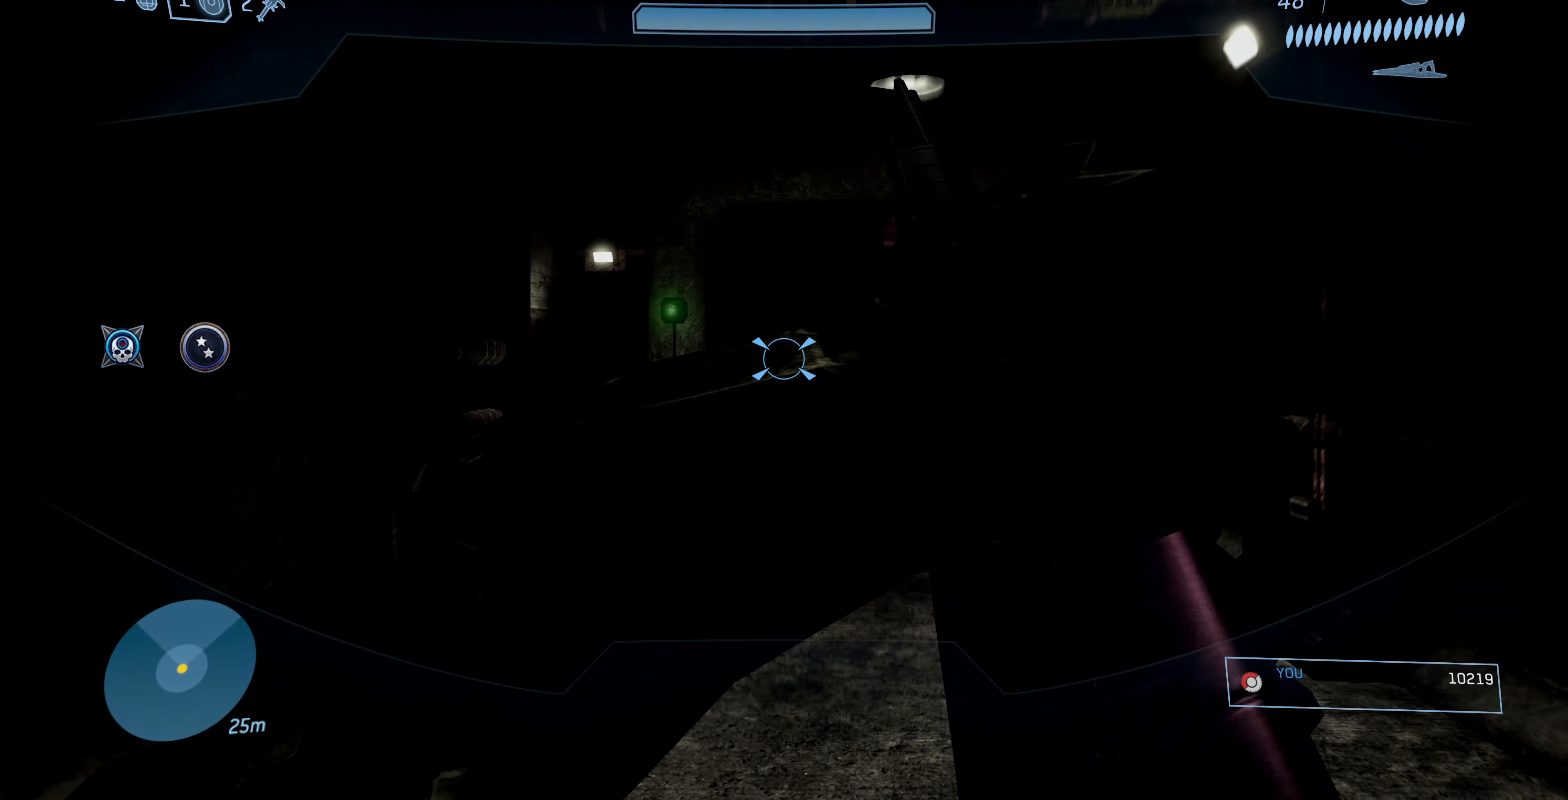
{"buttons": [], "left_stick": "up", "right_stick": "center", "events": []}
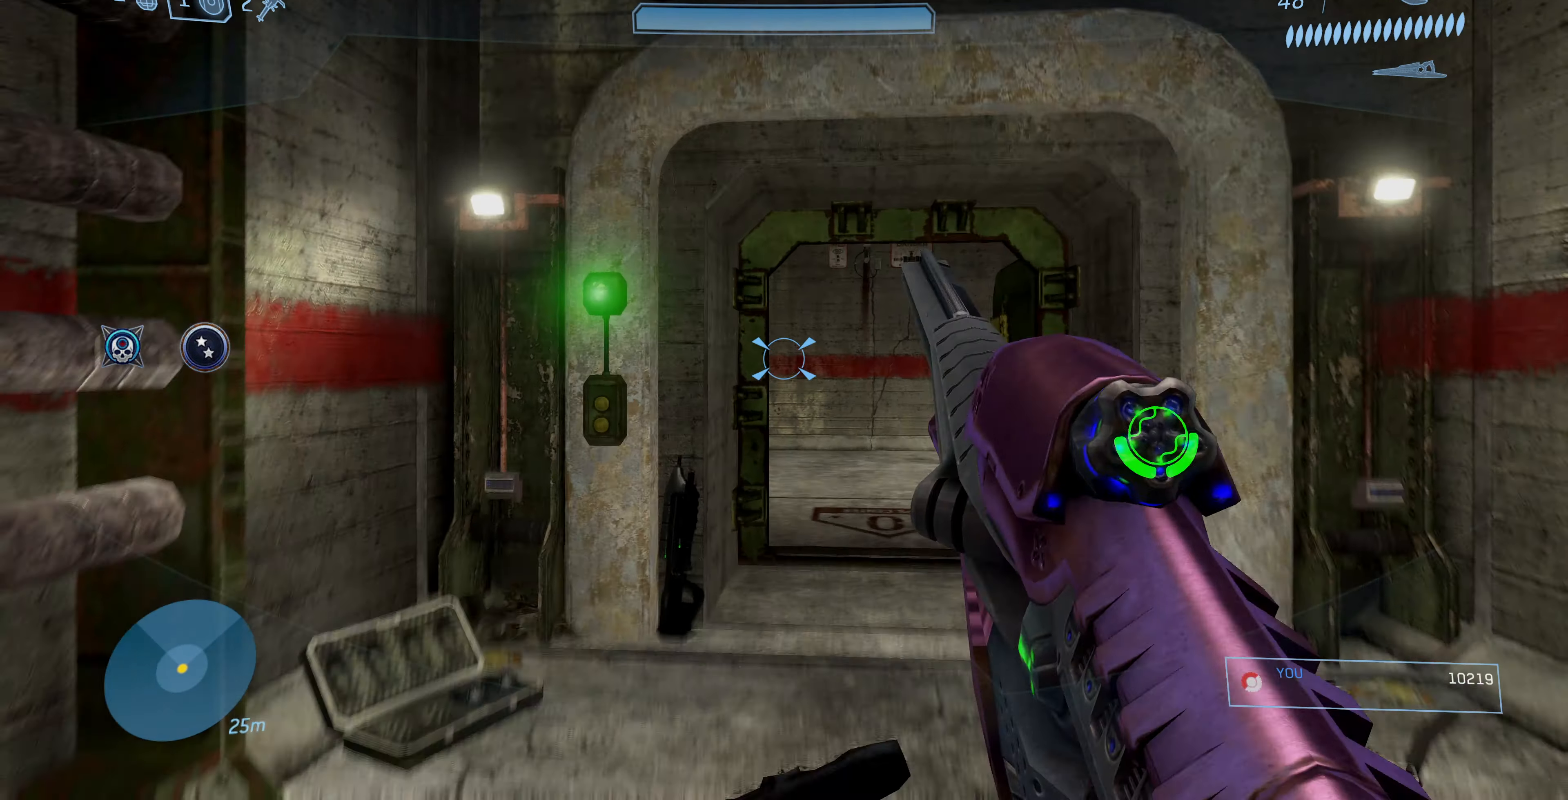
{"buttons": [], "left_stick": "up", "right_stick": "center", "events": [[100, "right_stick", "right"], [400, "right_stick", "center"]]}
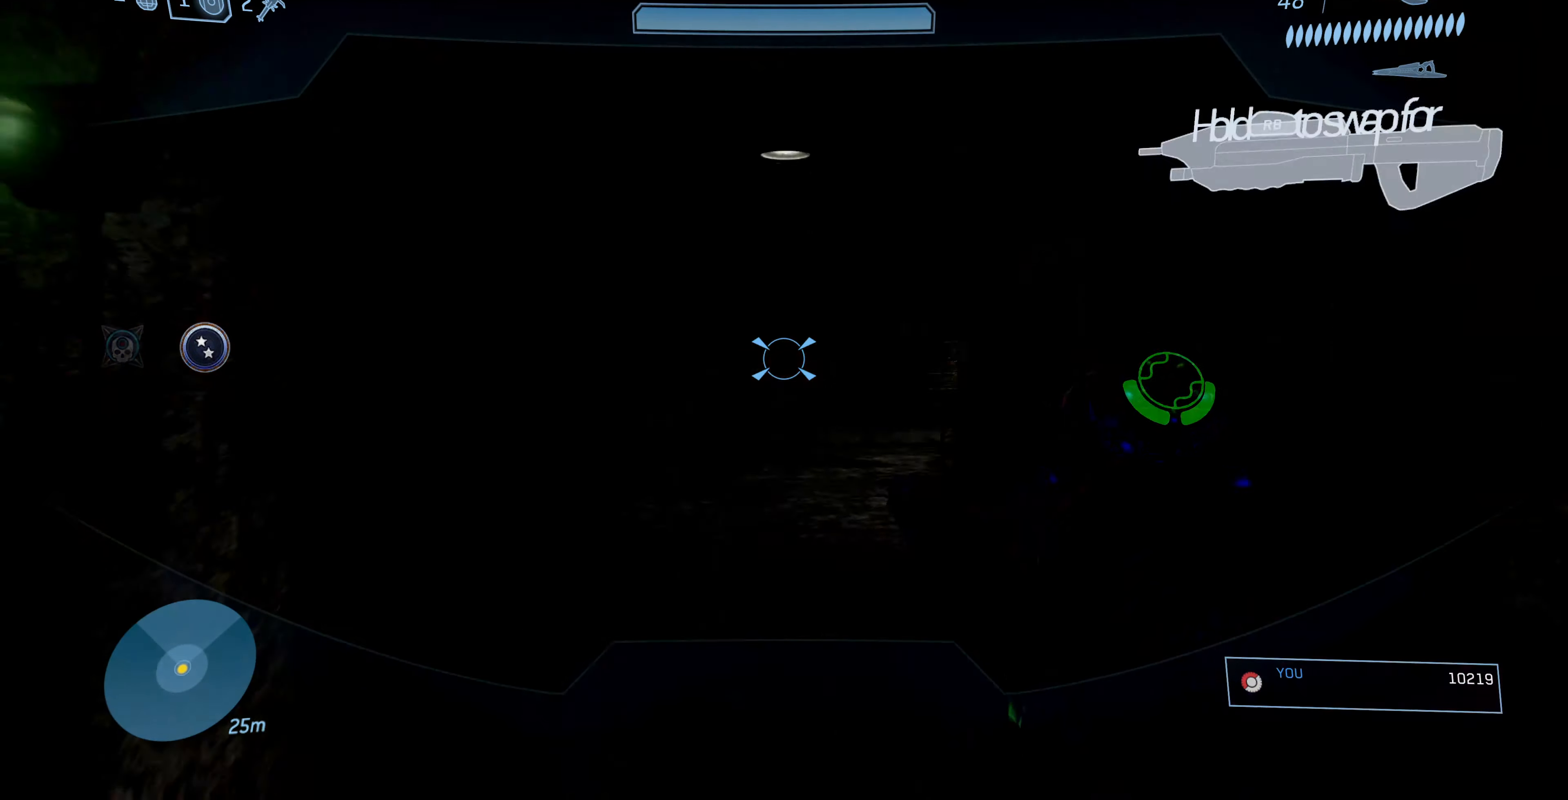
{"buttons": [], "left_stick": "up-left", "right_stick": "up", "events": [[434, "right_stick", "up"], [500, "left_stick", "up-left"]]}
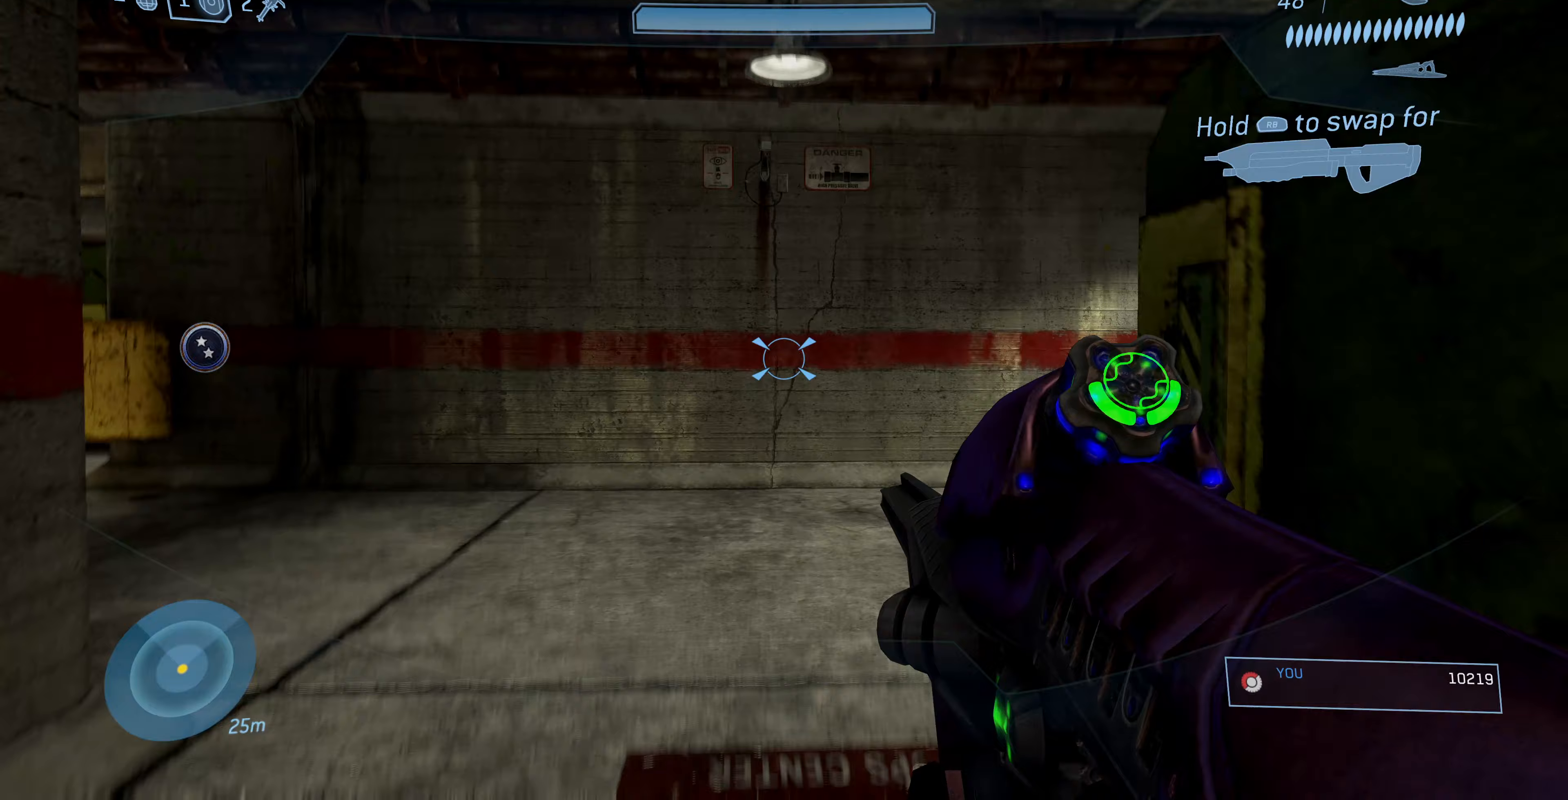
{"buttons": [], "left_stick": "up-left", "right_stick": "right", "events": [[33, "right_stick", "up-right"], [167, "right_stick", "right"], [400, "right_stick", "center"], [500, "right_stick", "right"]]}